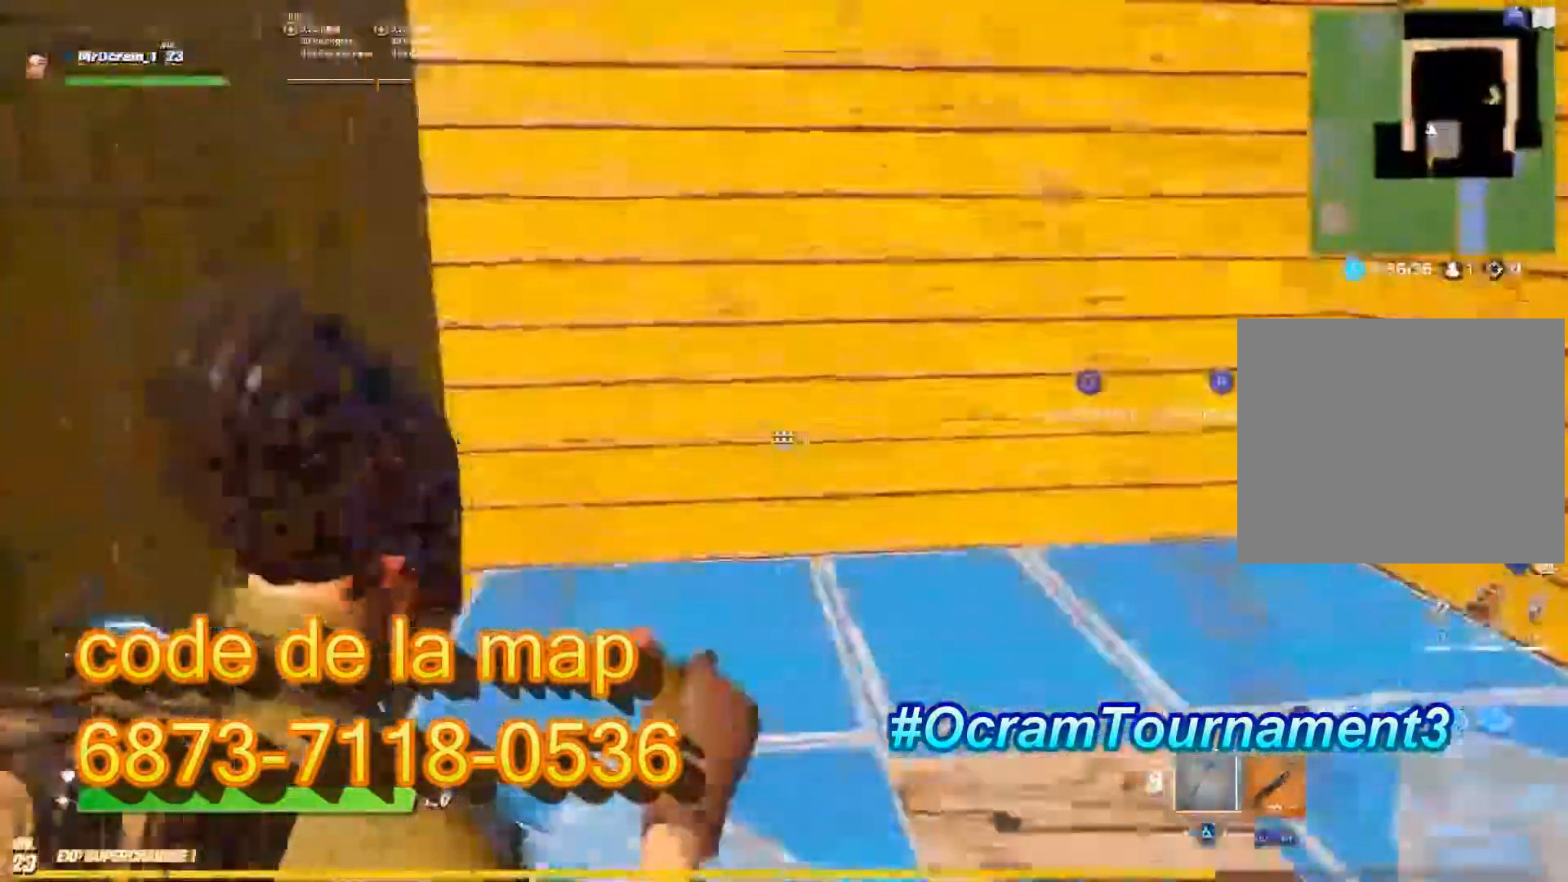
Gameplay with a controller (PlayStation layout); each line is a JSON object with the inputs held at the frame after it (dt_ms = milliseconds from this image to that frame). "events" lists button and stick changes between this image and that frame as [ms after this image, input, new state], when the widget could be followed in between.
{"dt_ms": 500, "buttons": [], "left_stick": "center", "right_stick": "center", "events": [[40, "R1", "down"], [40, "R2", "down"], [60, "right_stick", "right"], [180, "R1", "up"], [280, "R2", "up"], [280, "right_stick", "down"], [380, "right_stick", "center"], [420, "L3", "down"], [500, "L3", "up"]]}
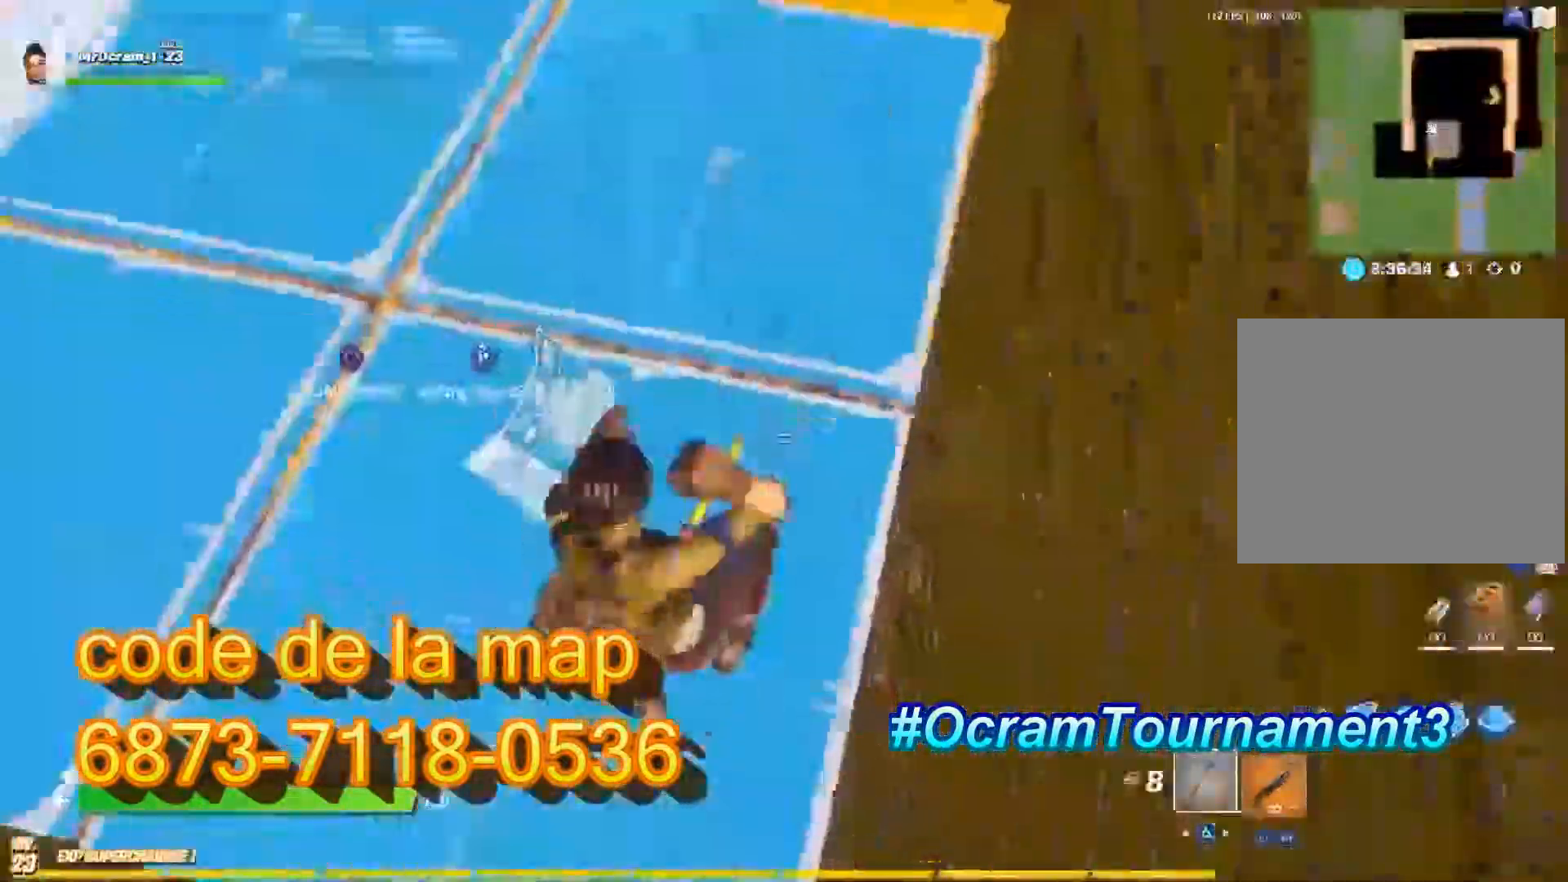
{"dt_ms": 500, "buttons": [], "left_stick": "center", "right_stick": "center", "events": [[40, "R1", "down"], [40, "R2", "down"], [60, "right_stick", "left"], [100, "R1", "up"], [100, "R2", "up"], [160, "L1", "down"], [220, "L3", "down"], [280, "right_stick", "right"], [300, "R2", "down"], [320, "L3", "up"], [340, "L1", "up"], [440, "R2", "up"], [440, "right_stick", "center"]]}
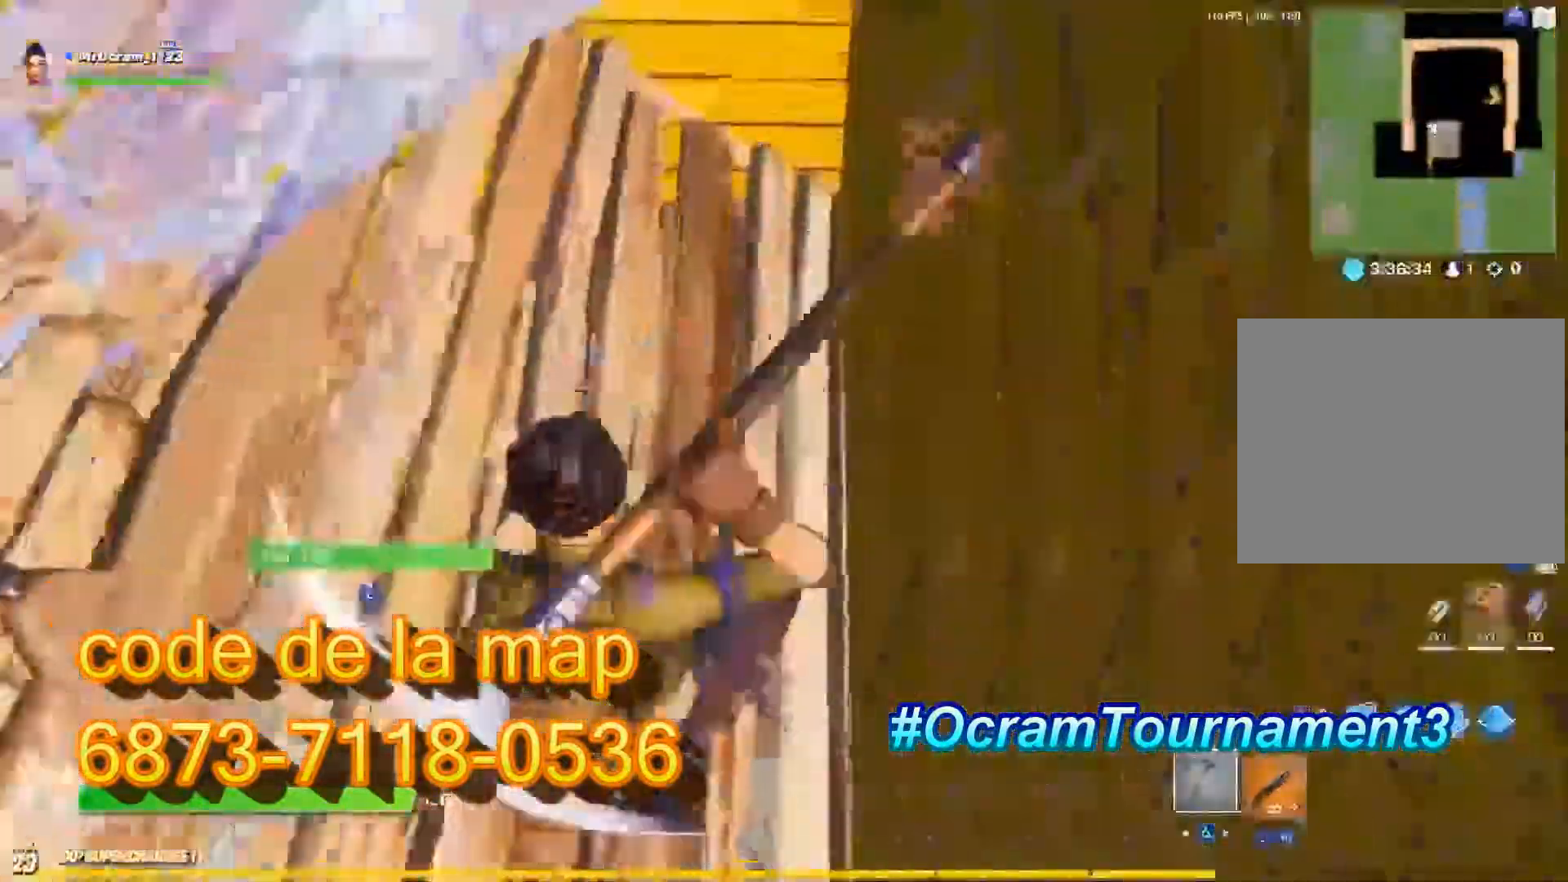
{"dt_ms": 500, "buttons": ["R2"], "left_stick": "center", "right_stick": "right"}
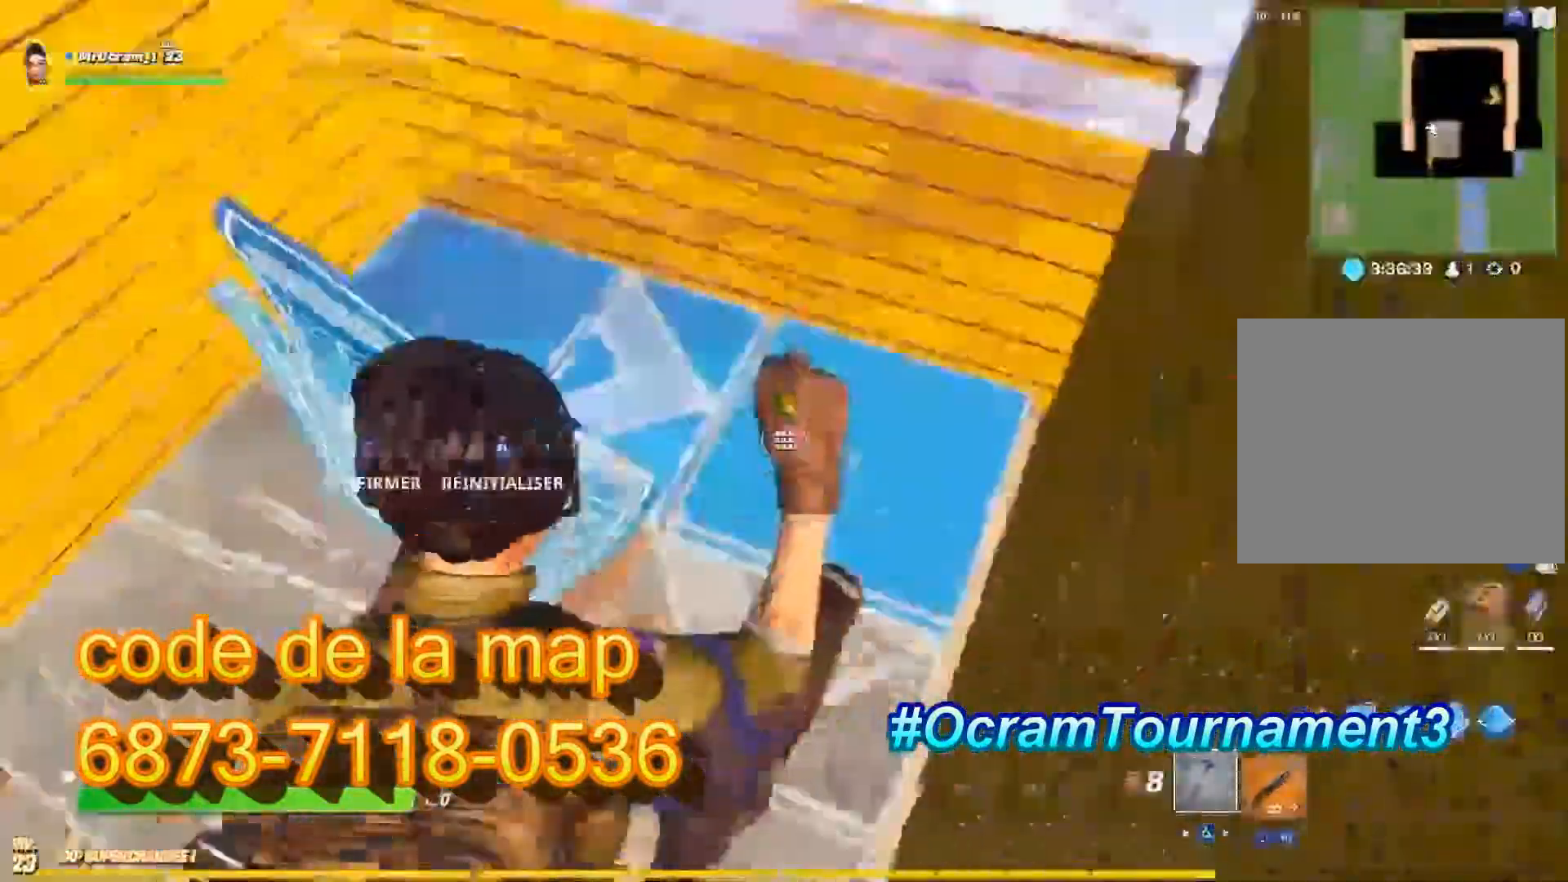
{"dt_ms": 500, "buttons": ["CROSS", "L1", "L3"], "left_stick": "center", "right_stick": "up-left", "events": [[40, "R2", "up"], [80, "right_stick", "center"], [140, "right_stick", "up-left"], [240, "L3", "down"], [260, "right_stick", "center"], [280, "CROSS", "down"], [320, "L3", "up"], [320, "R2", "down"], [380, "R2", "up"], [380, "right_stick", "up-left"], [460, "L1", "down"], [460, "L3", "down"]]}
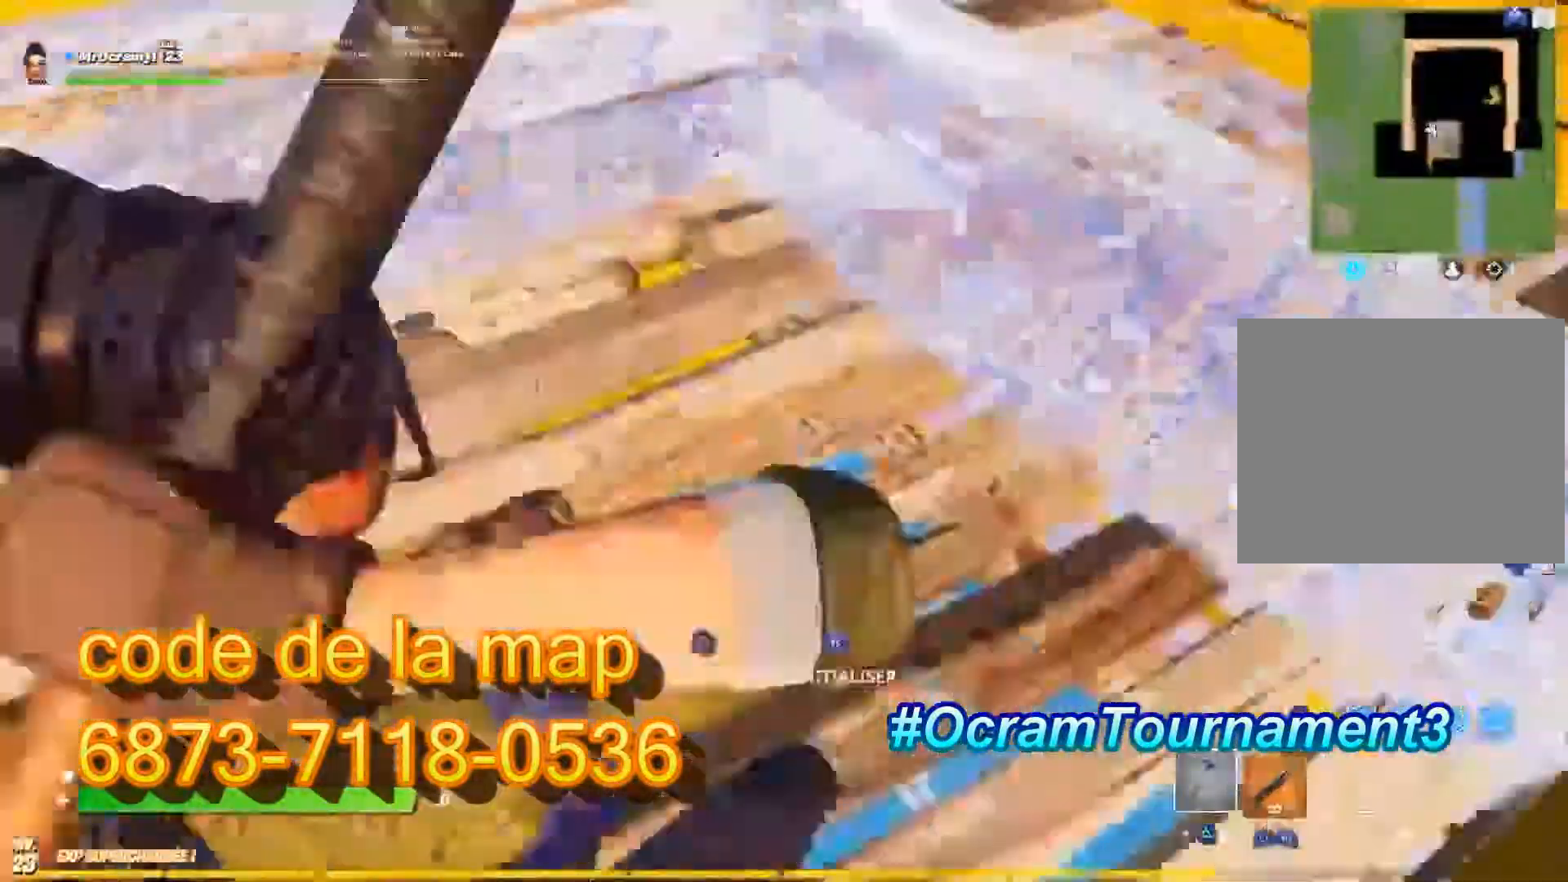
{"dt_ms": 500, "buttons": [], "left_stick": "center", "right_stick": "center", "events": [[80, "L3", "up"], [80, "R2", "down"], [80, "right_stick", "right"], [140, "L1", "up"], [240, "CROSS", "up"], [240, "R2", "up"], [240, "right_stick", "center"], [340, "L3", "down"], [420, "L3", "up"]]}
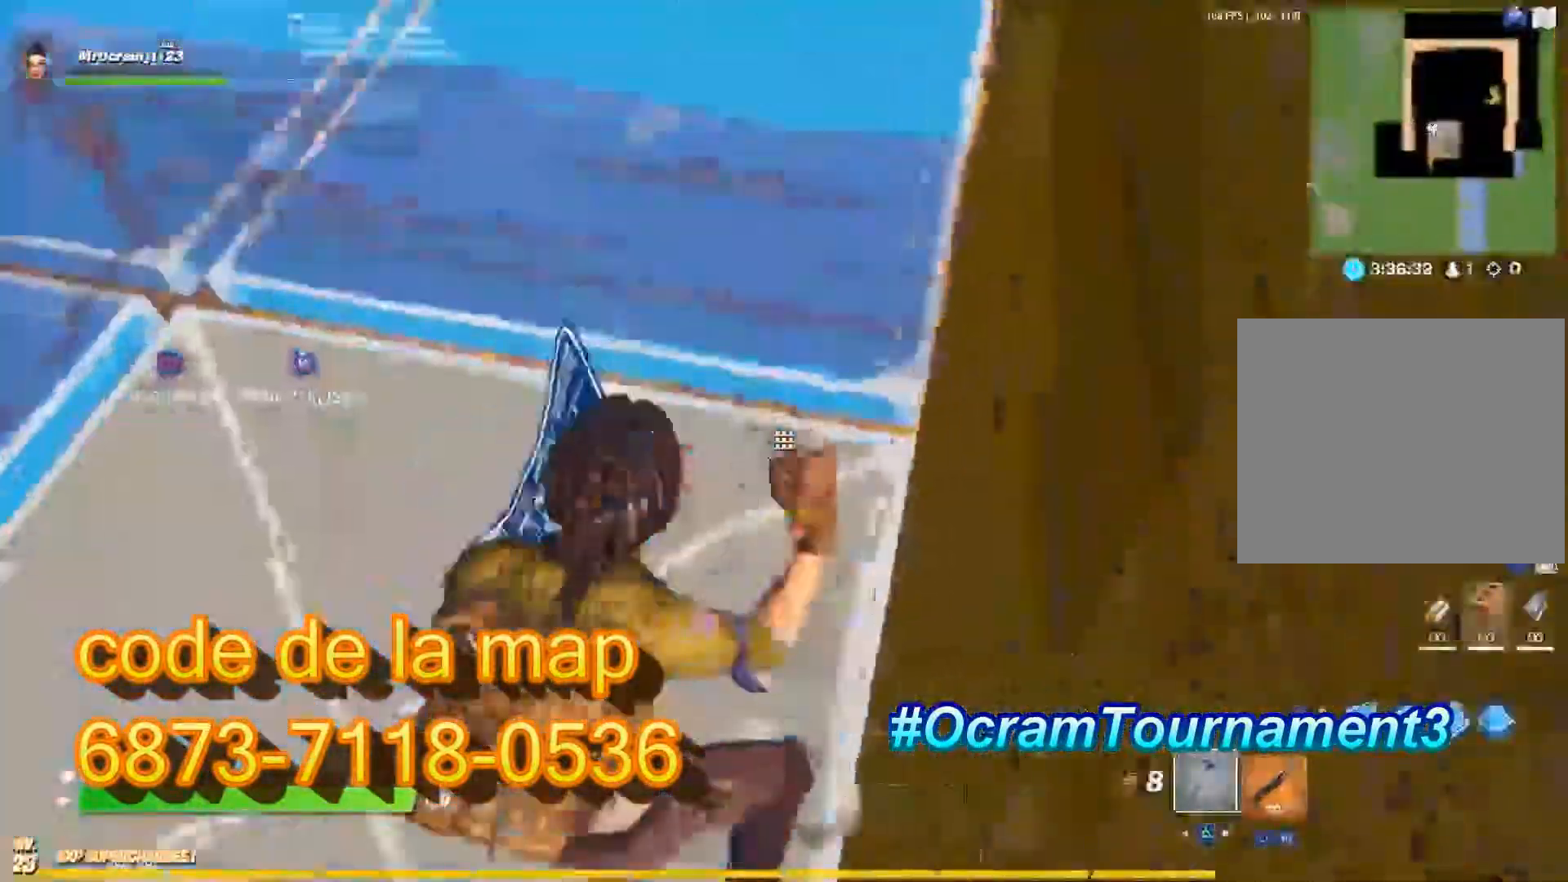
{"dt_ms": 500, "buttons": ["CROSS", "L3"], "left_stick": "center", "right_stick": "center", "events": [[40, "right_stick", "up-left"], [100, "L3", "down"], [140, "CROSS", "down"], [140, "L1", "down"], [220, "L3", "up"], [240, "L1", "up"], [240, "R2", "down"], [280, "CROSS", "up"], [280, "right_stick", "right"], [360, "R2", "up"], [360, "right_stick", "center"], [500, "CROSS", "down"], [500, "L3", "down"]]}
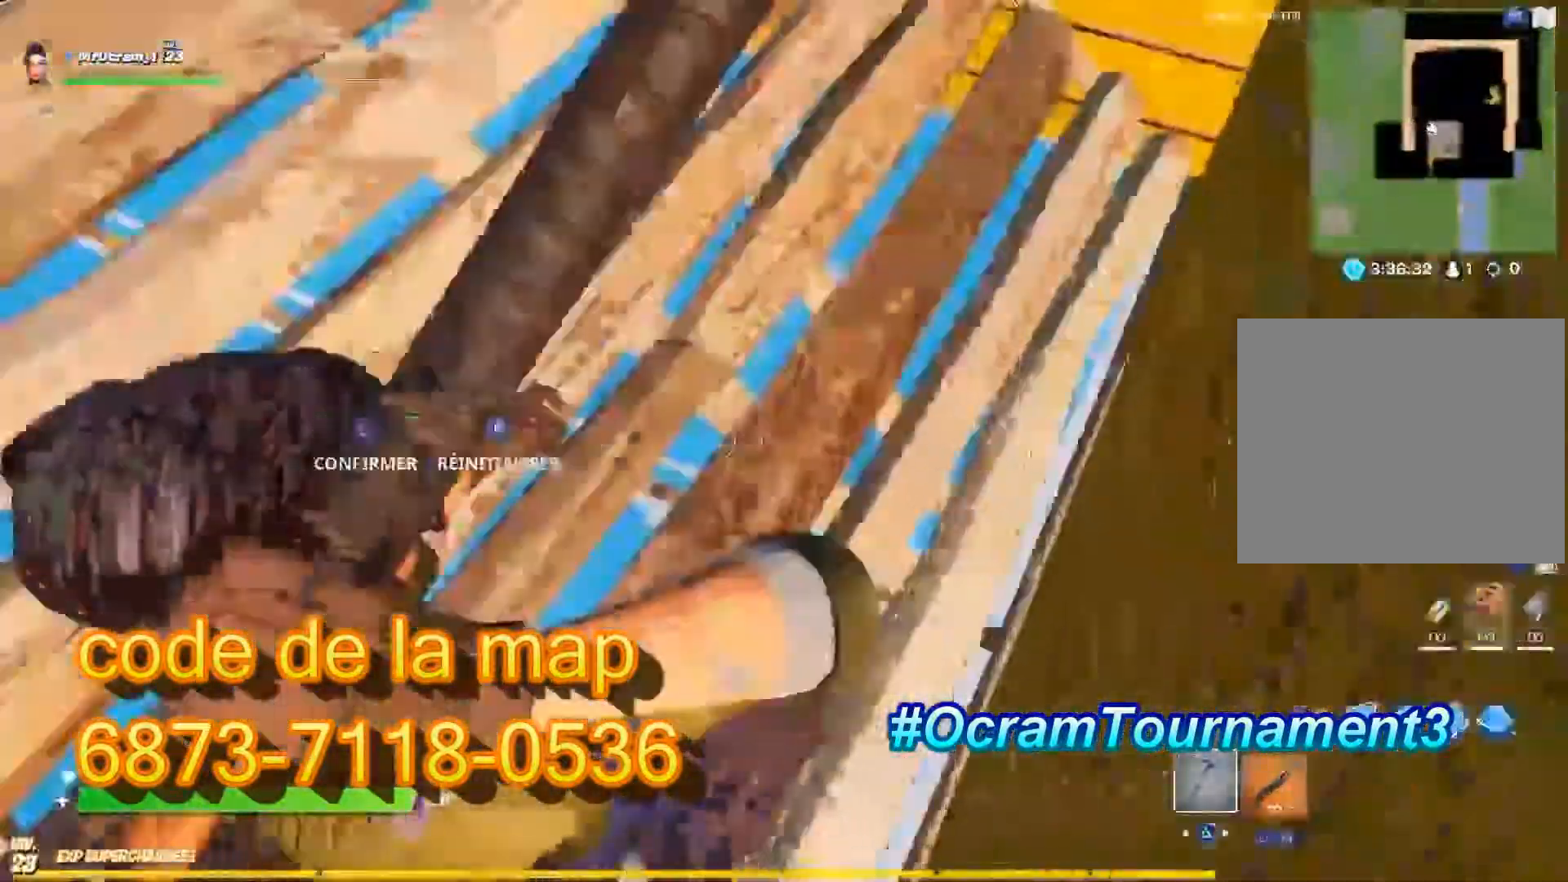
{"dt_ms": 500, "buttons": ["CROSS"], "left_stick": "center", "right_stick": "right", "events": [[80, "L3", "up"], [140, "R2", "down"], [180, "right_stick", "up-left"], [220, "R2", "up"], [280, "L3", "down"], [360, "right_stick", "center"], [380, "L3", "up"], [400, "R2", "down"], [420, "right_stick", "right"], [500, "R2", "up"]]}
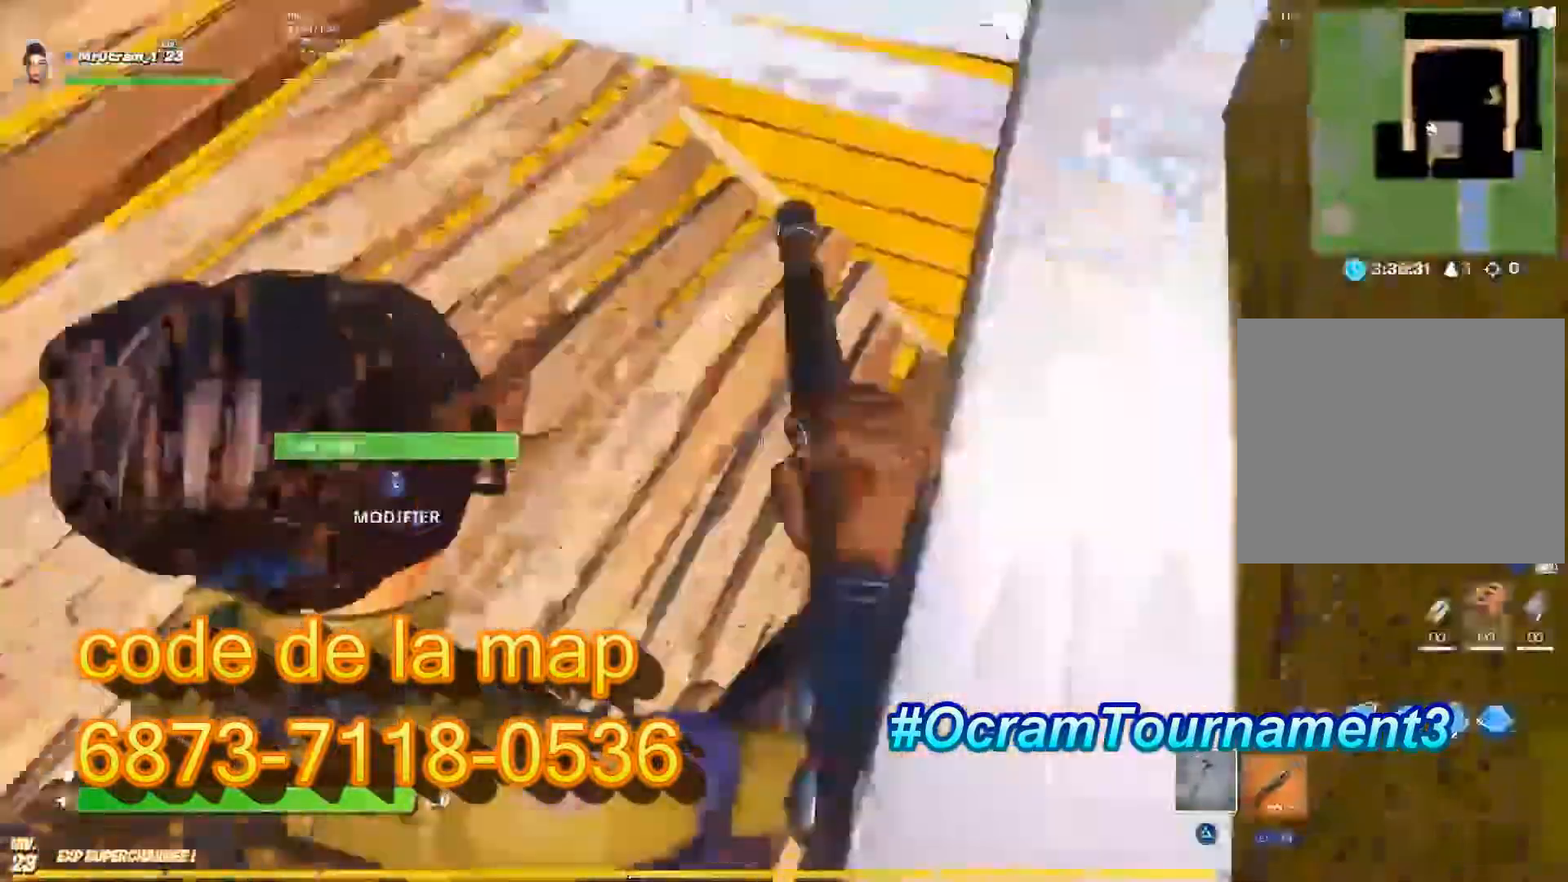
{"dt_ms": 500, "buttons": ["CROSS", "L1"], "left_stick": "up-left", "right_stick": "up-left", "events": [[60, "right_stick", "left"], [140, "right_stick", "up-left"], [160, "L3", "down"], [240, "L3", "up"], [380, "L1", "down"], [440, "left_stick", "up-left"]]}
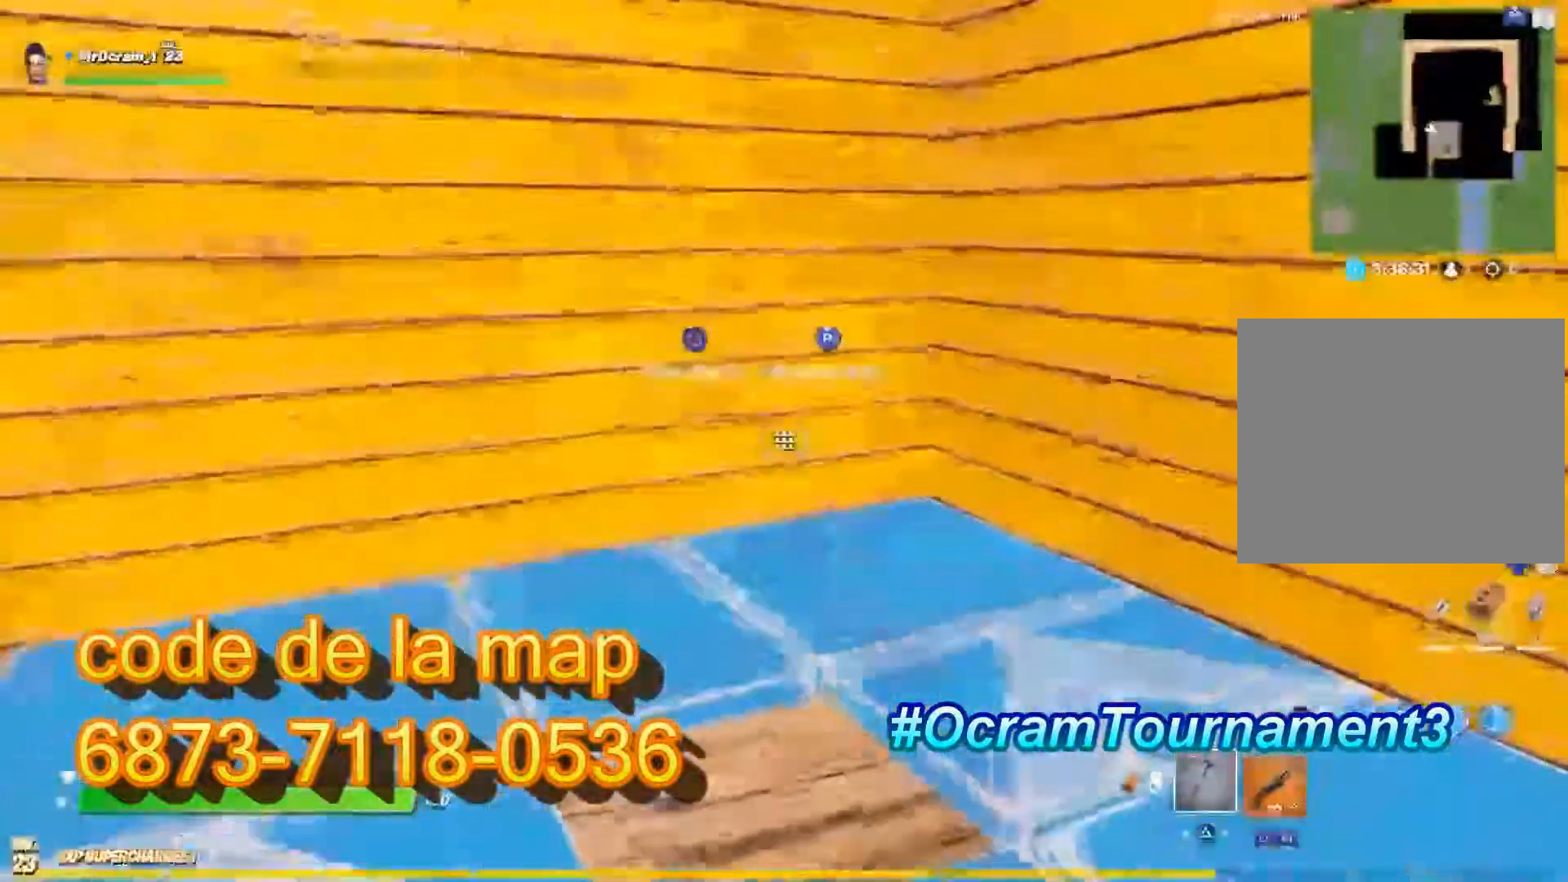
{"dt_ms": 500, "buttons": ["L3"], "left_stick": "center", "right_stick": "center", "events": [[60, "L1", "up"], [100, "CROSS", "up"], [100, "right_stick", "center"], [140, "R2", "down"], [160, "R1", "down"], [160, "right_stick", "down-right"], [240, "R1", "up"], [320, "right_stick", "right"], [360, "R2", "up"], [400, "left_stick", "center"], [440, "L3", "down"], [440, "right_stick", "center"]]}
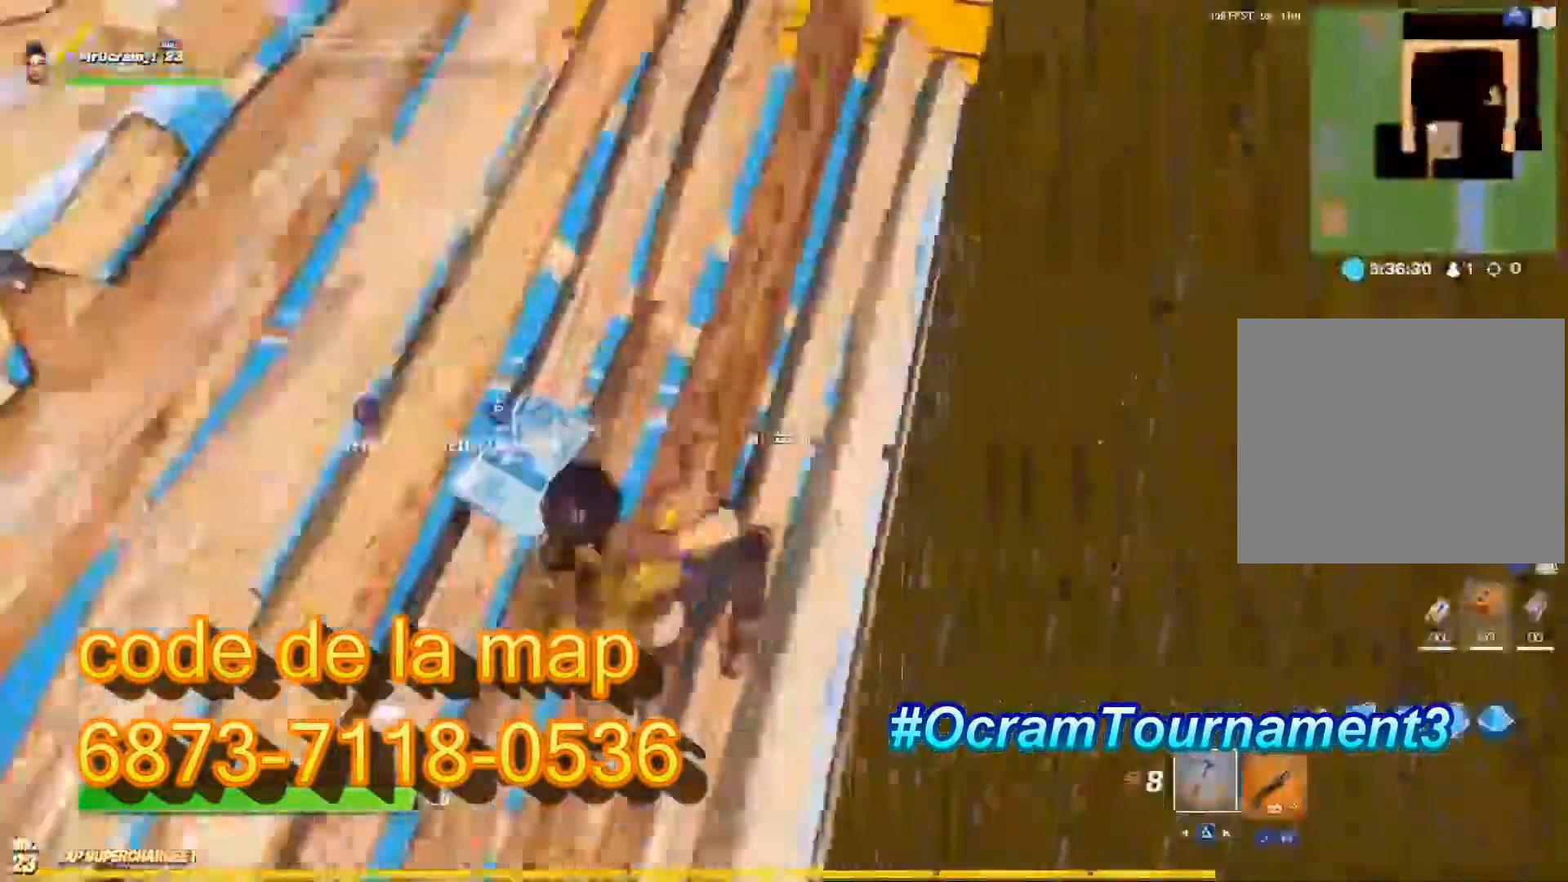
{"dt_ms": 500, "buttons": [], "left_stick": "center", "right_stick": "right", "events": [[40, "L3", "up"], [80, "R2", "down"], [120, "right_stick", "up-left"], [140, "R2", "up"], [240, "L3", "down"], [260, "CROSS", "down"], [320, "L3", "up"], [340, "R2", "down"], [360, "right_stick", "right"], [400, "CROSS", "up"], [500, "R2", "up"]]}
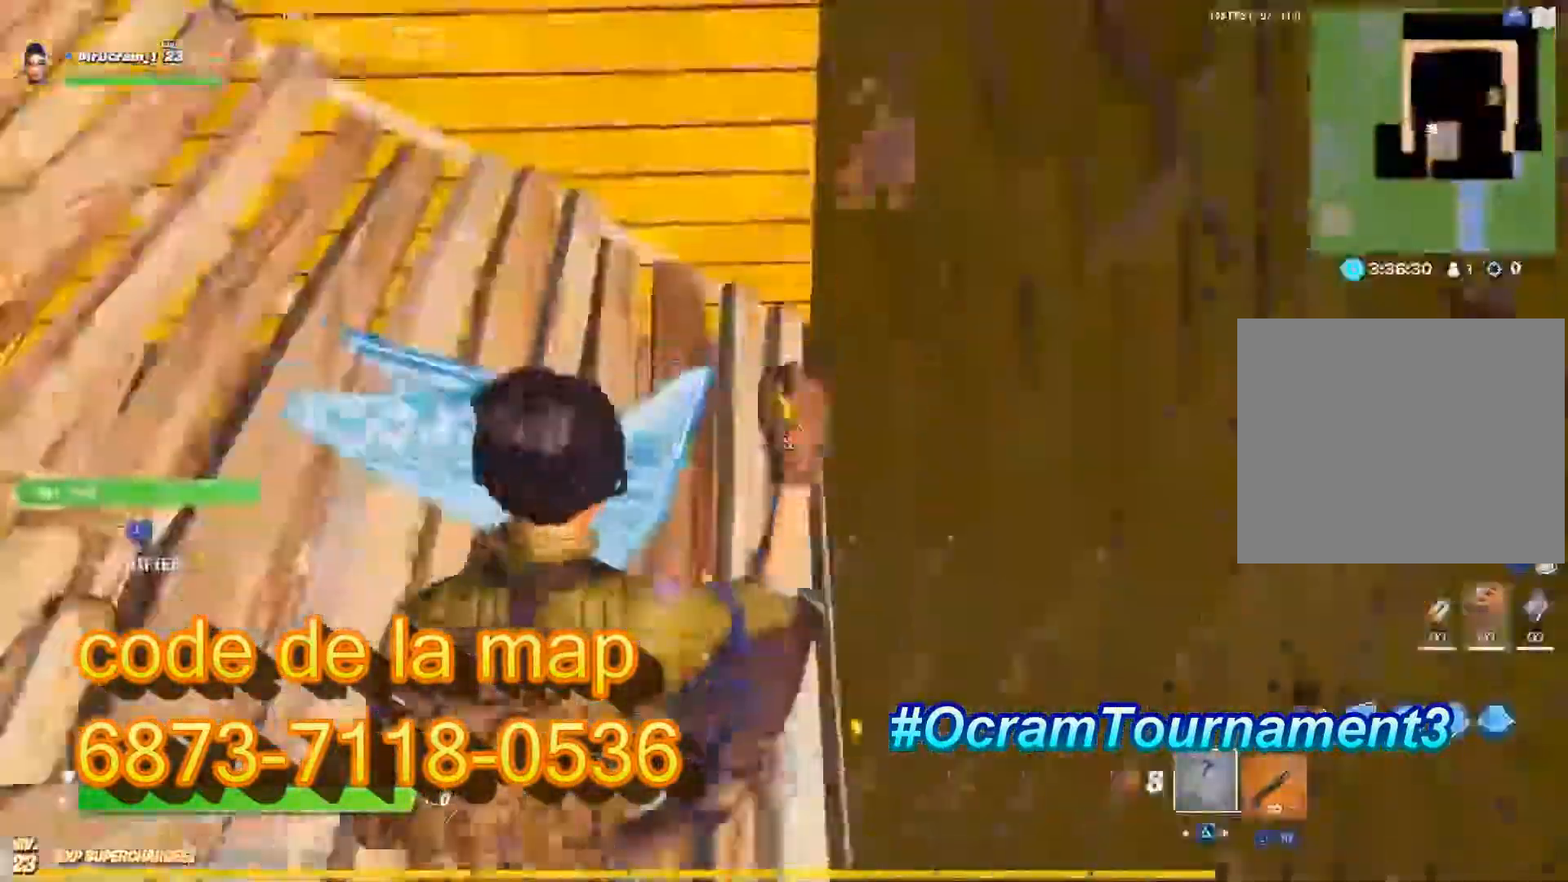
{"dt_ms": 500, "buttons": ["CROSS", "L1"], "left_stick": "center", "right_stick": "up-left"}
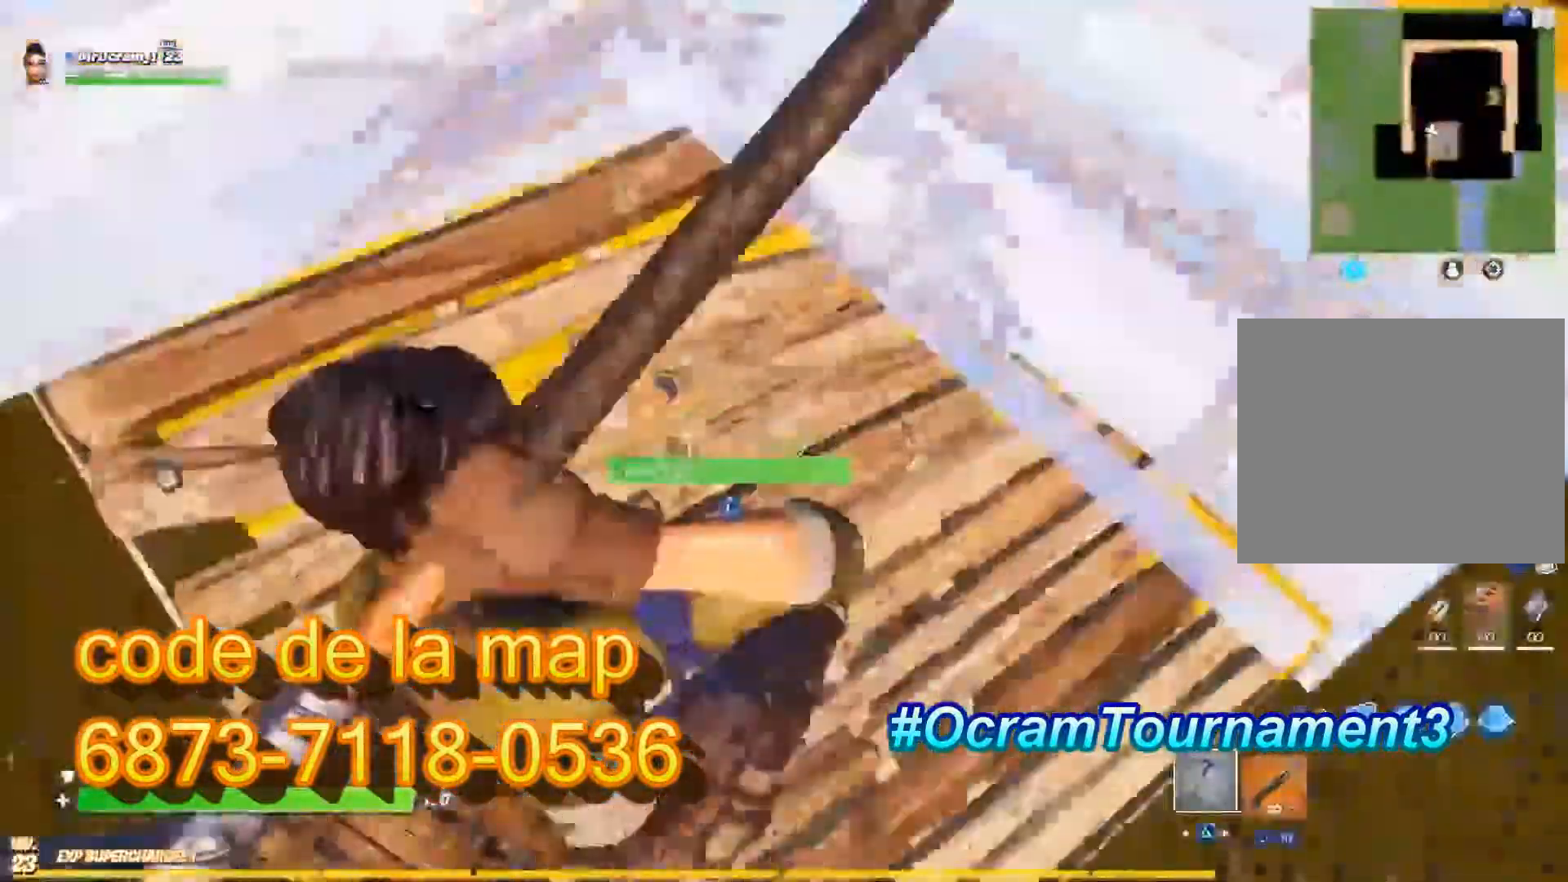
{"dt_ms": 500, "buttons": ["L1"], "left_stick": "center", "right_stick": "up-left", "events": [[40, "R2", "down"], [40, "right_stick", "up-right"], [60, "CROSS", "up"], [100, "L1", "up"], [180, "R2", "up"], [180, "right_stick", "center"], [240, "right_stick", "up-left"], [320, "L3", "down"], [420, "L3", "up"], [440, "L1", "down"]]}
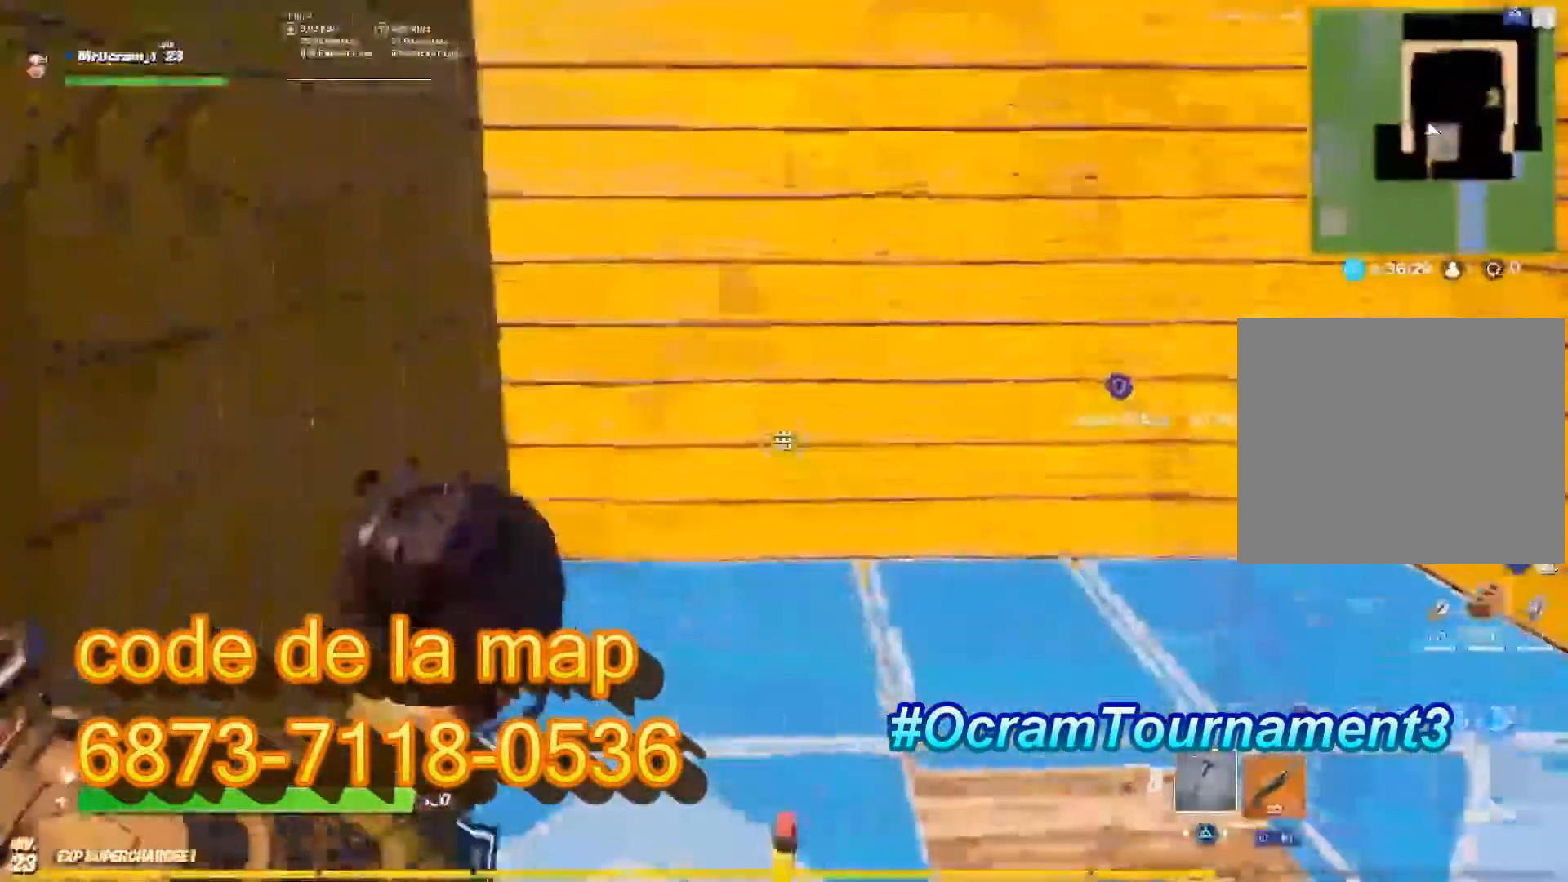
{"dt_ms": 500, "buttons": ["R2"], "left_stick": "center", "right_stick": "center"}
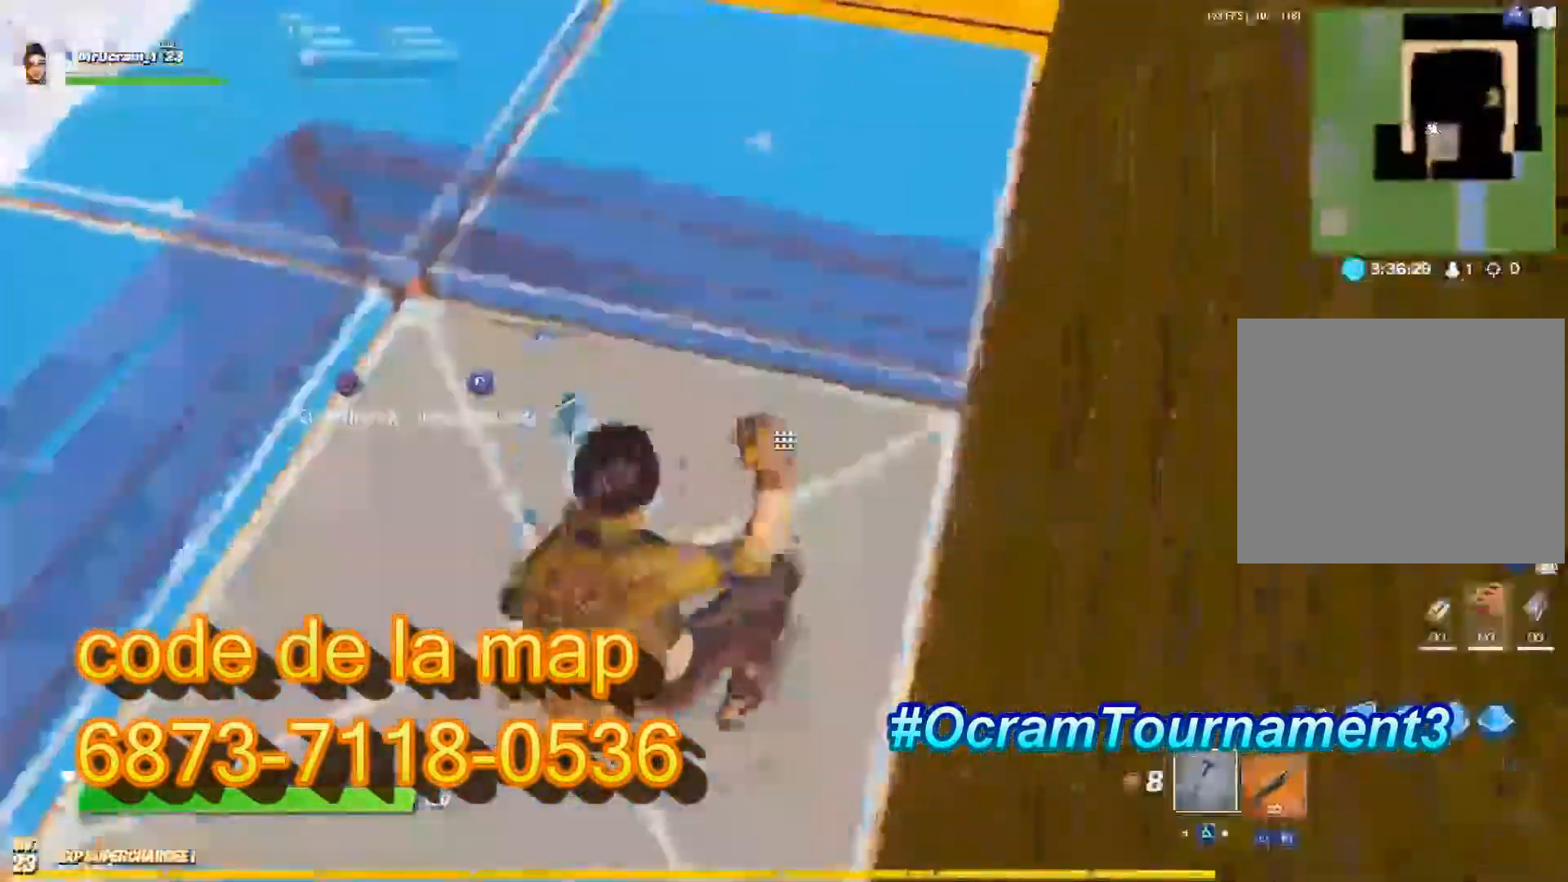
{"dt_ms": 500, "buttons": ["L3"], "left_stick": "center", "right_stick": "left"}
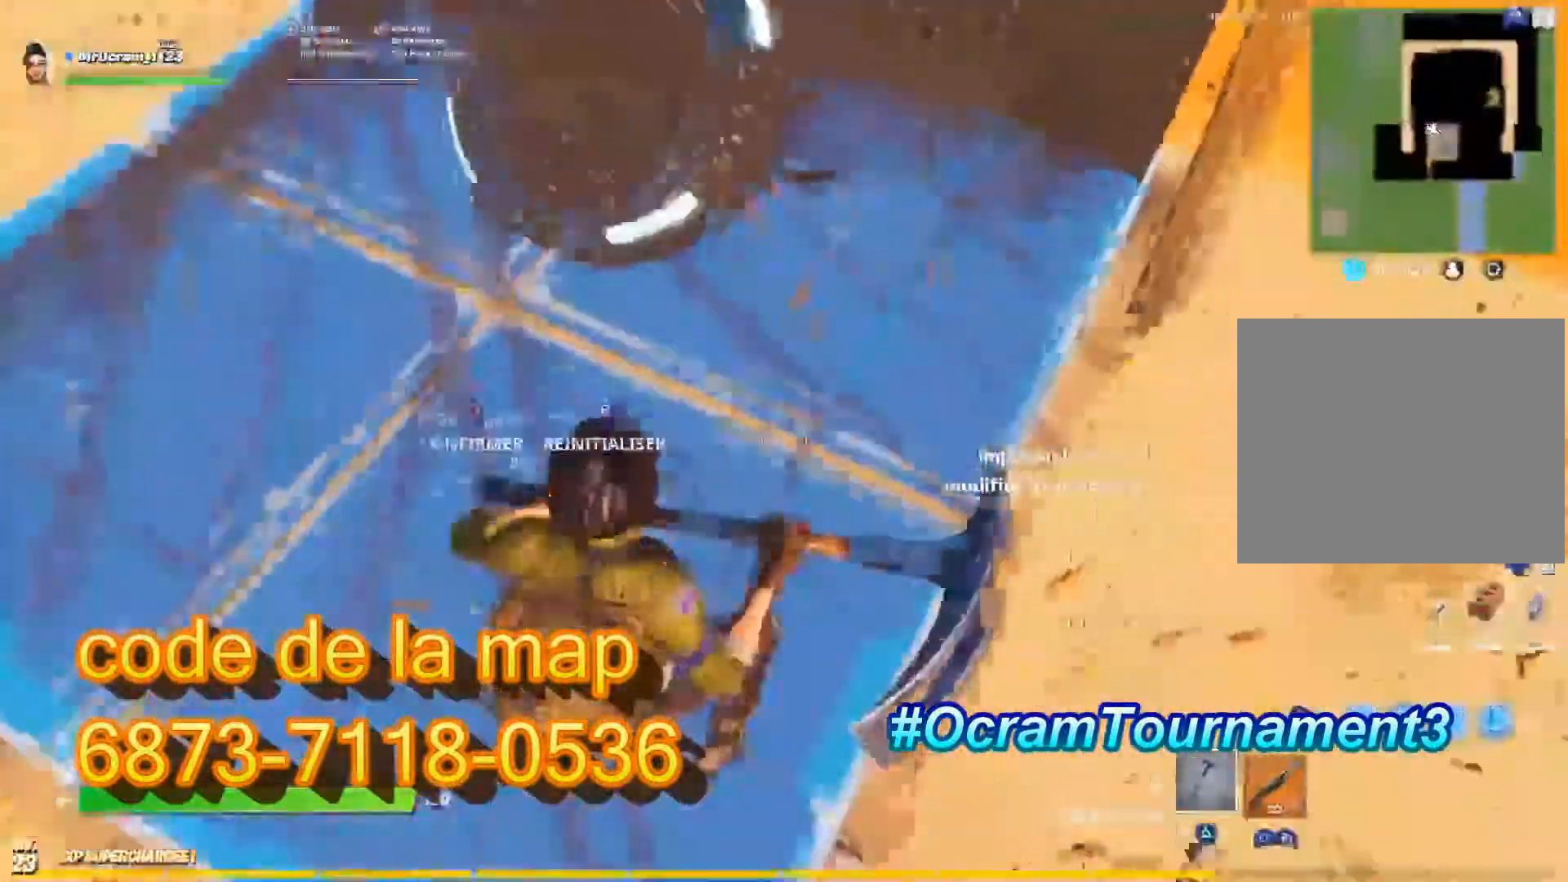
{"dt_ms": 500, "buttons": [], "left_stick": "up", "right_stick": "center", "events": [[20, "L3", "up"], [80, "right_stick", "center"], [140, "left_stick", "up"], [400, "R2", "down"], [500, "R2", "up"]]}
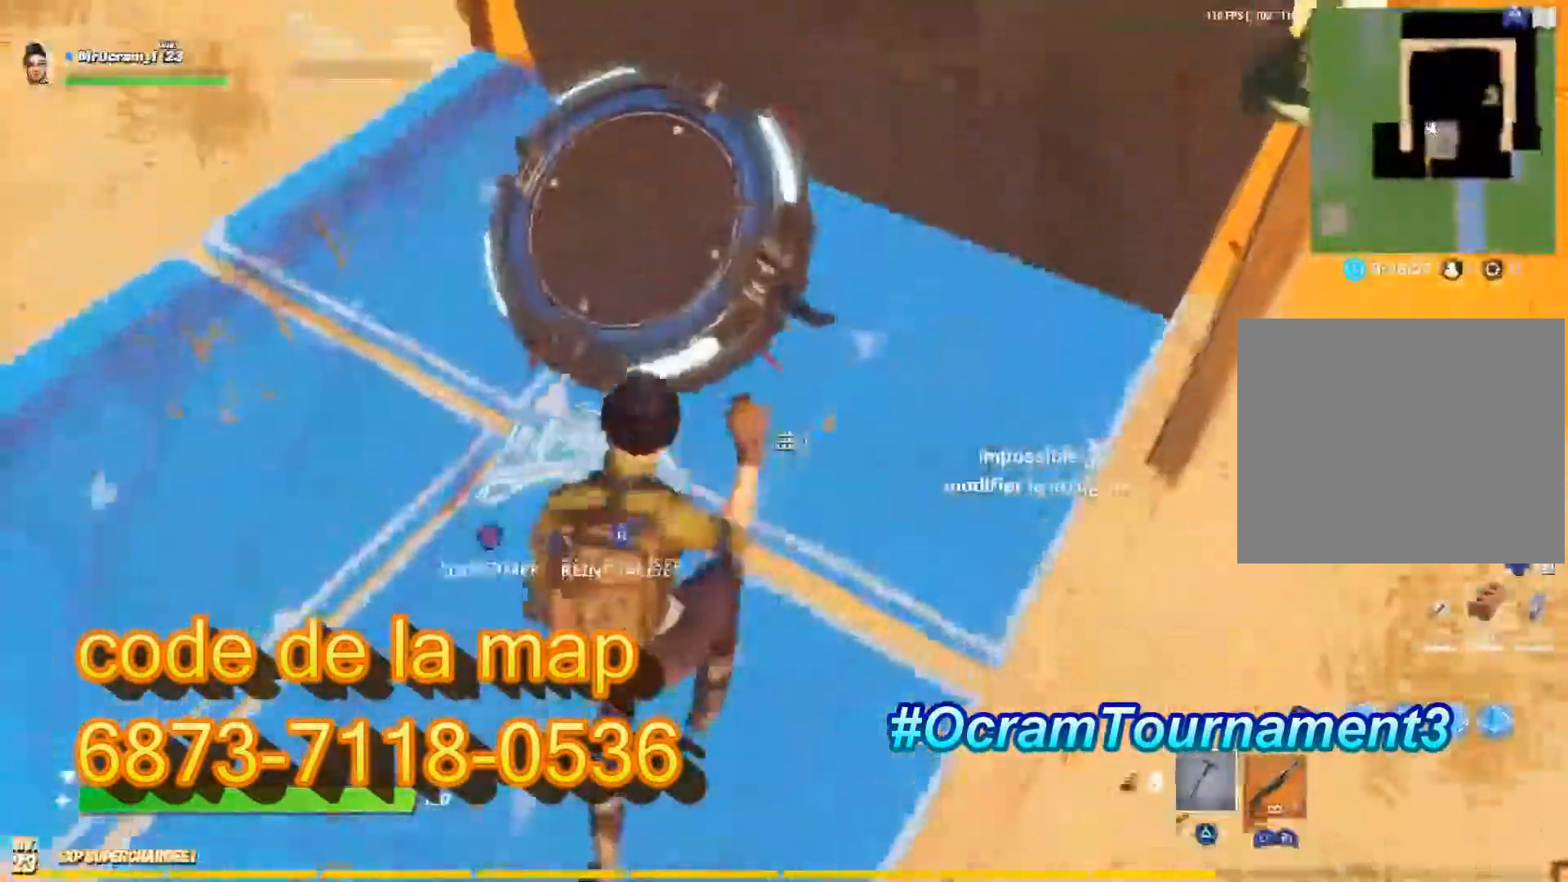
{"dt_ms": 500, "buttons": [], "left_stick": "up", "right_stick": "center", "events": [[40, "L1", "down"], [220, "L1", "up"]]}
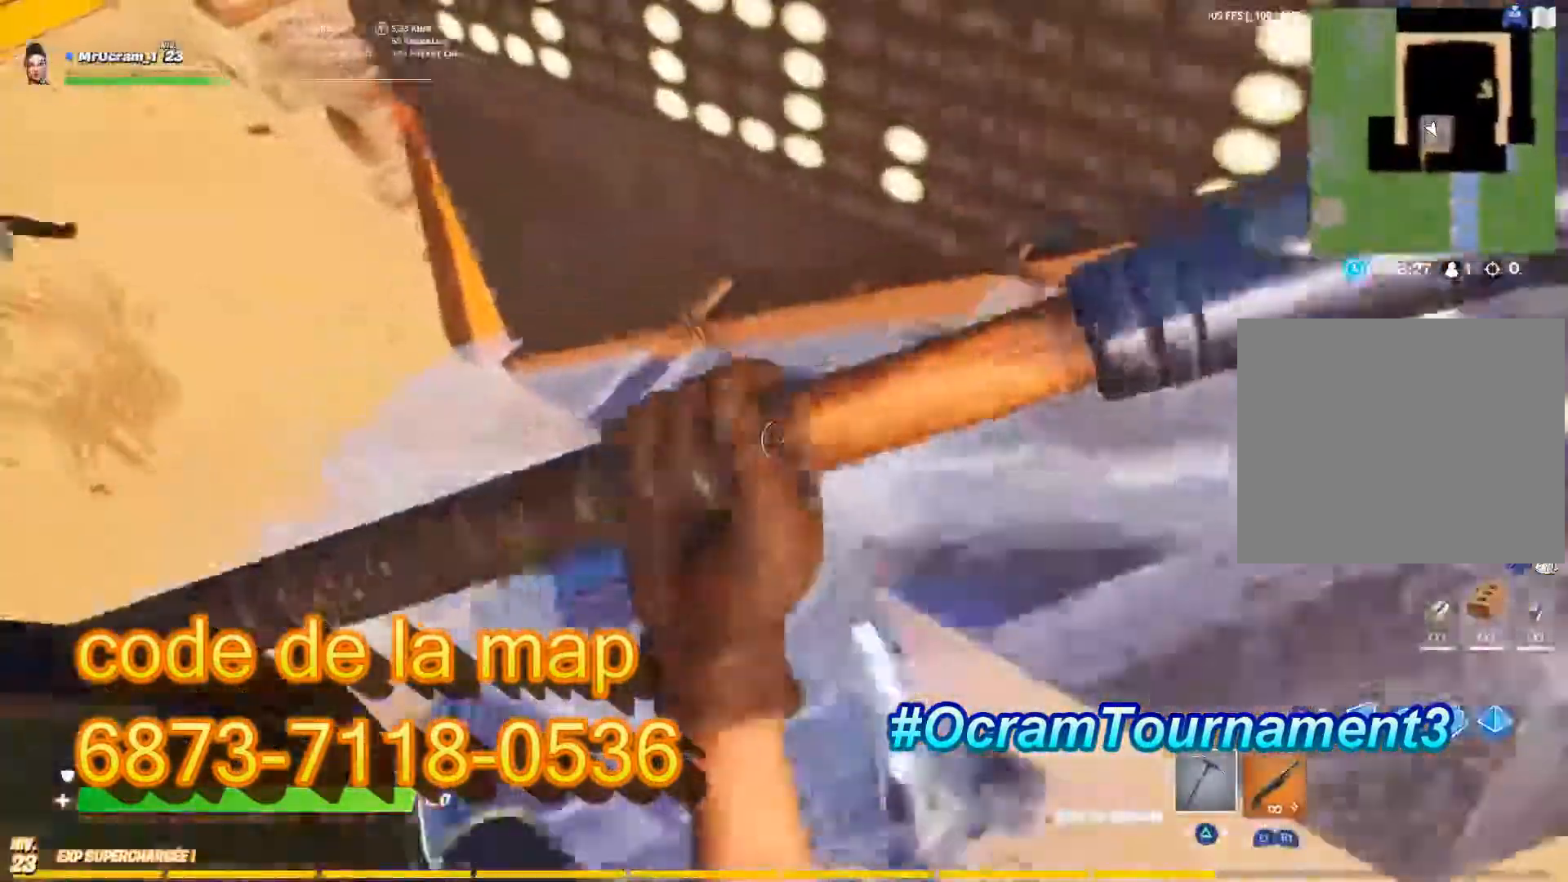
{"dt_ms": 500, "buttons": ["R2", "R3"], "left_stick": "up-left", "right_stick": "up", "events": [[120, "right_stick", "right"], [340, "left_stick", "up-left"], [340, "right_stick", "center"], [420, "R2", "down"], [440, "R3", "down"], [440, "right_stick", "up"]]}
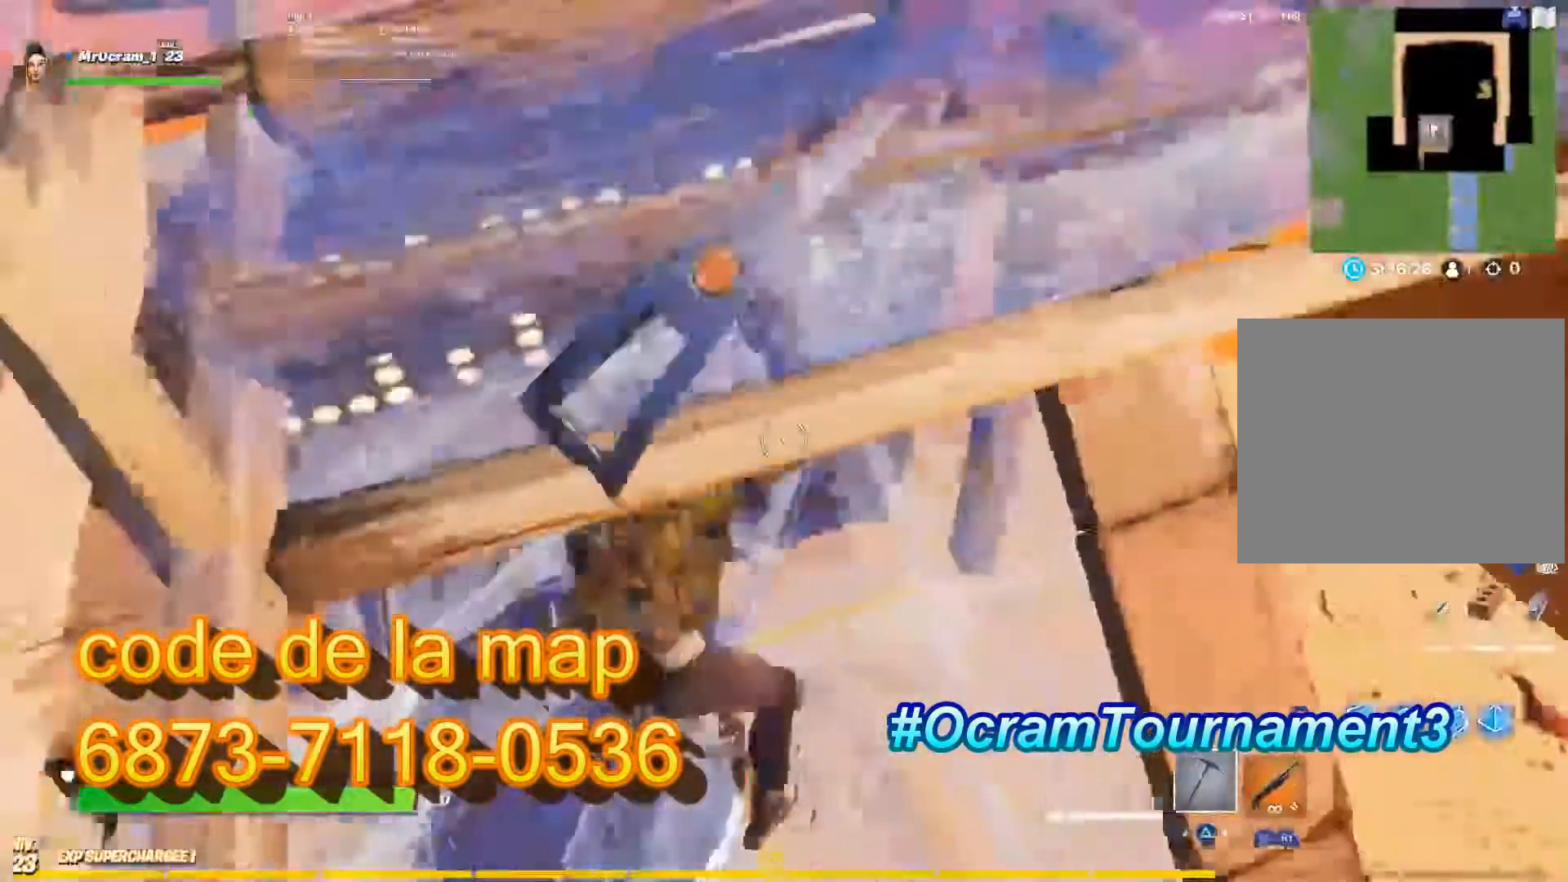
{"dt_ms": 500, "buttons": ["L3"], "left_stick": "up-left", "right_stick": "center", "events": [[20, "L3", "down"], [20, "right_stick", "center"], [40, "R3", "up"], [60, "R2", "up"], [80, "right_stick", "up-left"], [180, "L3", "up"], [220, "right_stick", "center"], [360, "L3", "down"], [380, "R2", "down"], [420, "R1", "down"], [420, "R3", "down"], [500, "R1", "up"], [500, "R2", "up"], [500, "R3", "up"]]}
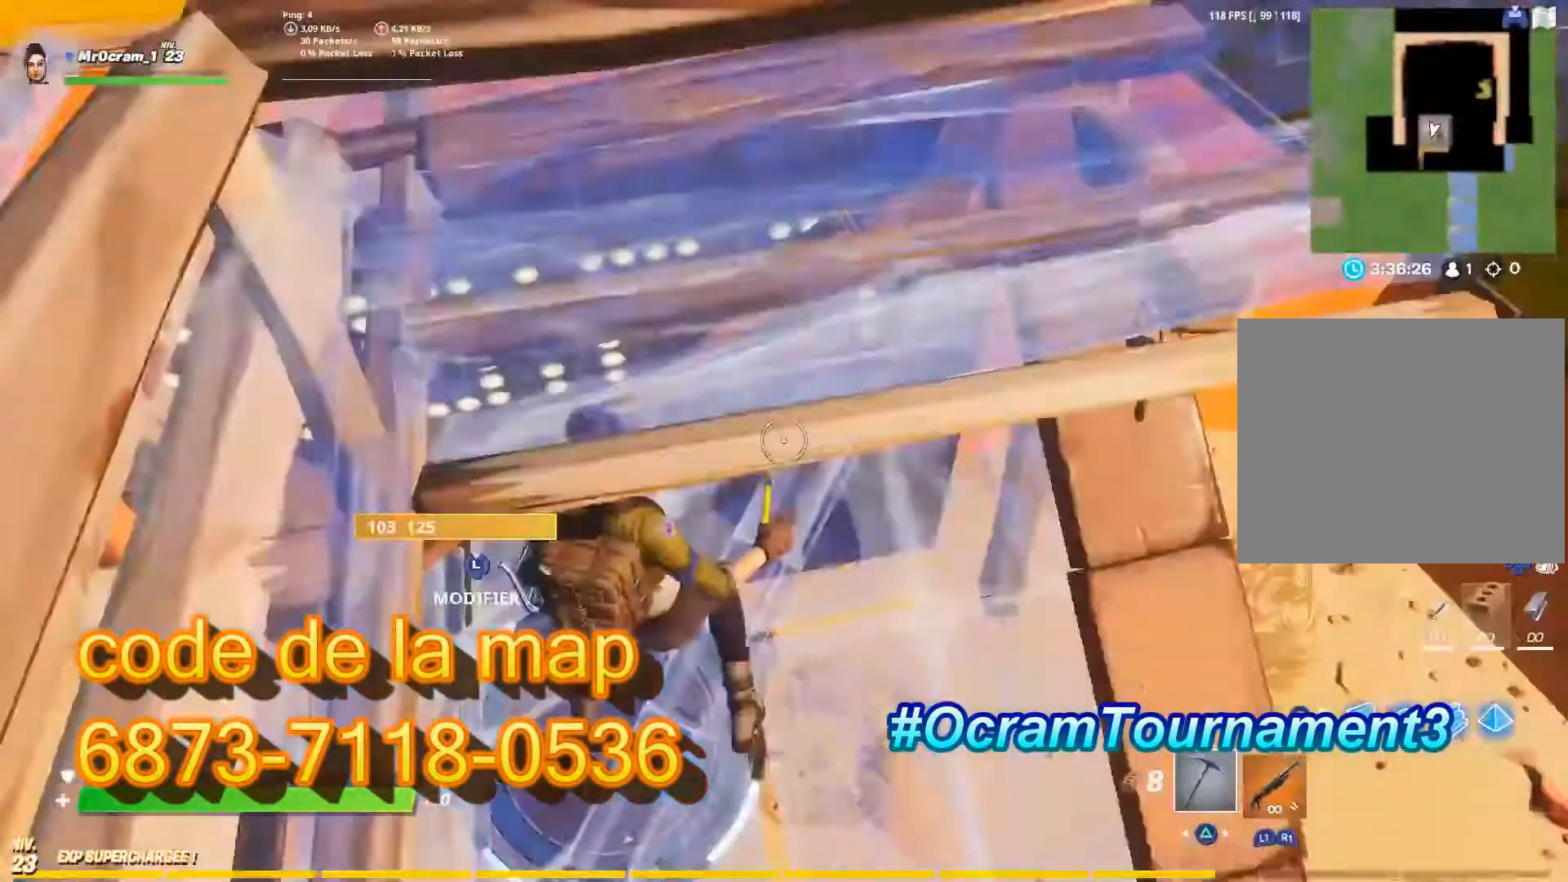
{"dt_ms": 1000, "buttons": [], "left_stick": "up", "right_stick": "center"}
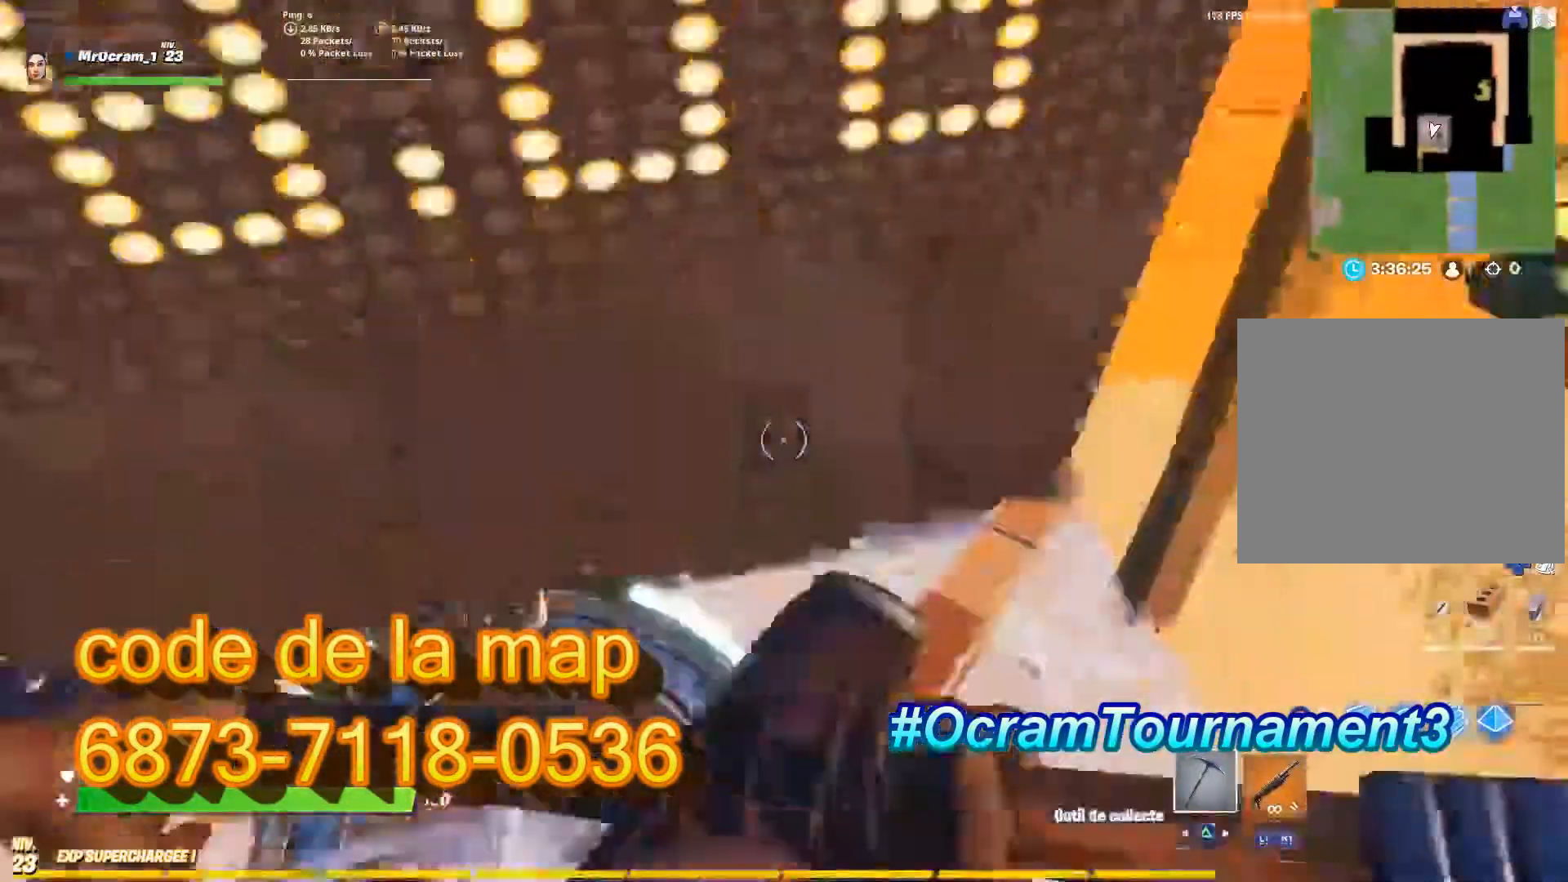
{"dt_ms": 500, "buttons": [], "left_stick": "center", "right_stick": "center", "events": [[60, "right_stick", "up"], [140, "L1", "down"], [140, "left_stick", "down"], [200, "L1", "up"], [400, "right_stick", "center"], [440, "left_stick", "center"]]}
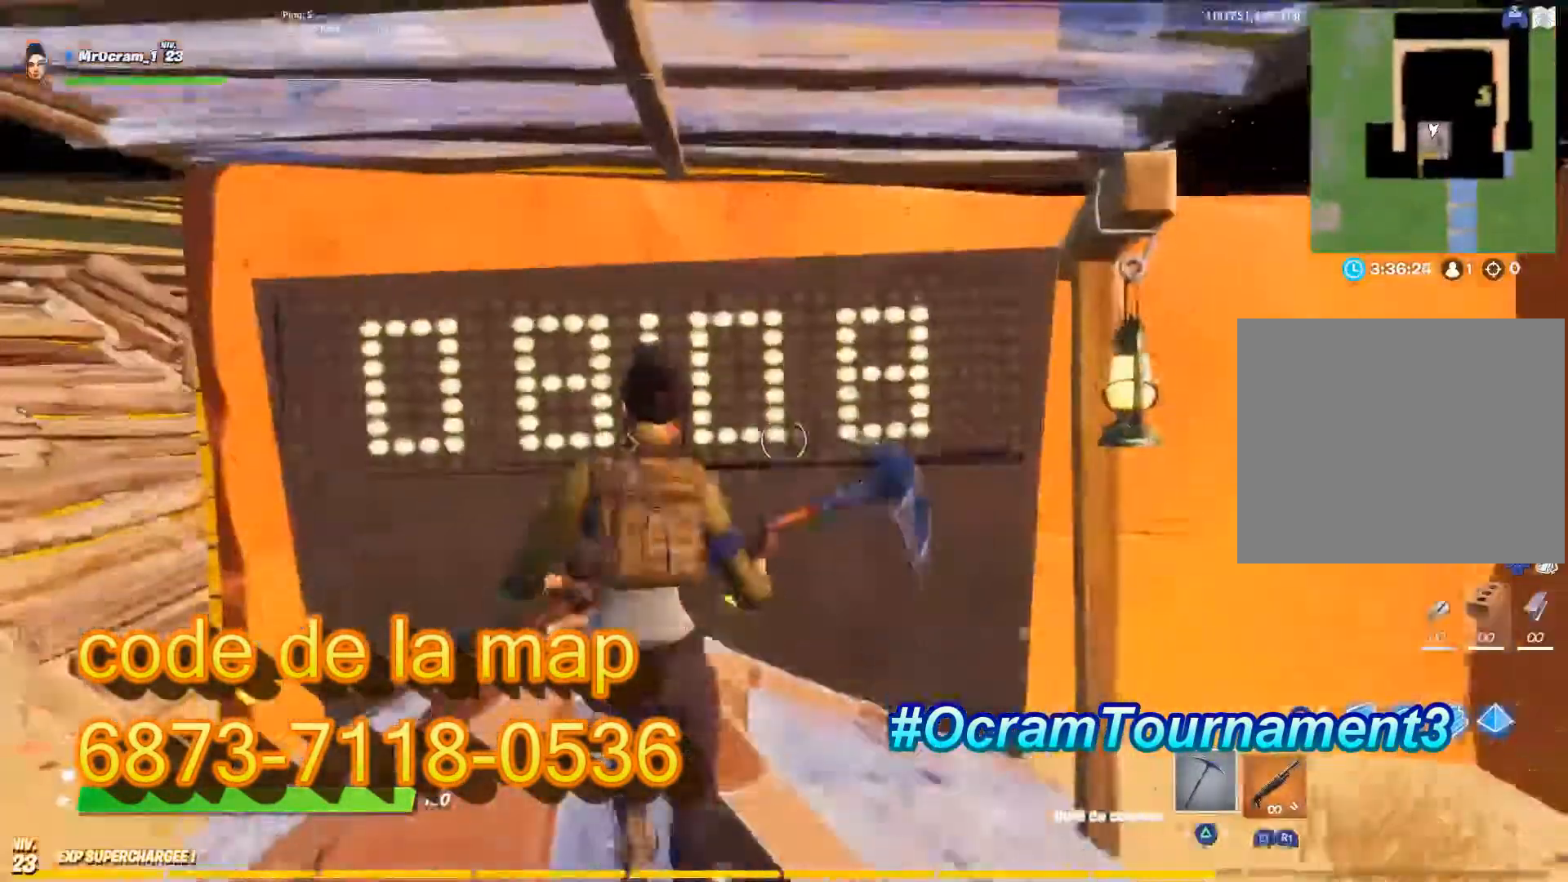
{"dt_ms": 500, "buttons": [], "left_stick": "center", "right_stick": "center", "events": []}
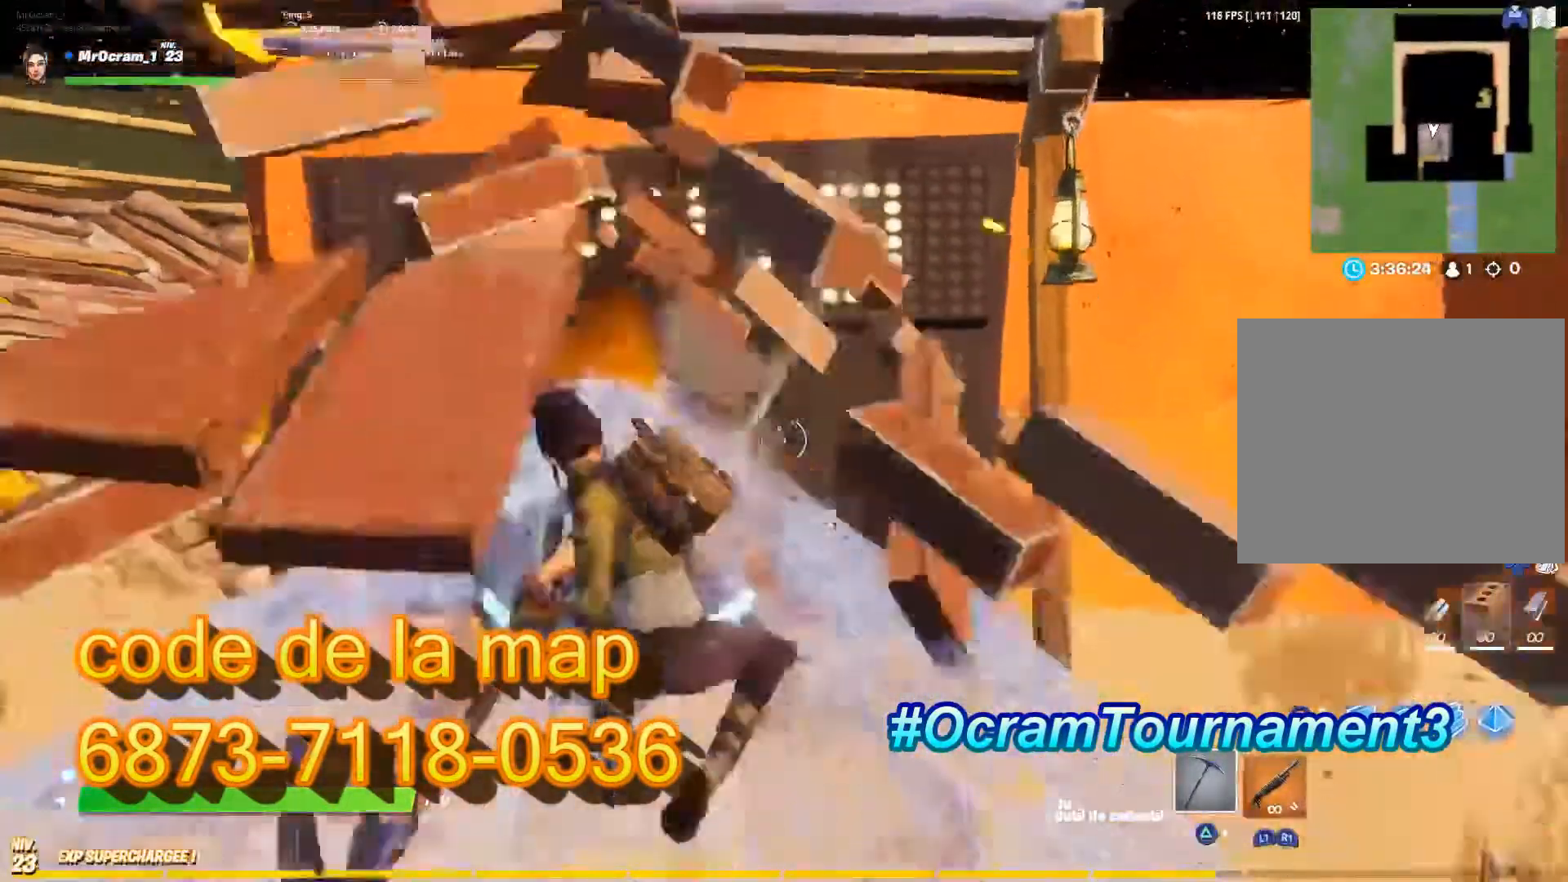
{"dt_ms": 500, "buttons": [], "left_stick": "center", "right_stick": "center", "events": [[40, "R3", "down"], [100, "R3", "up"]]}
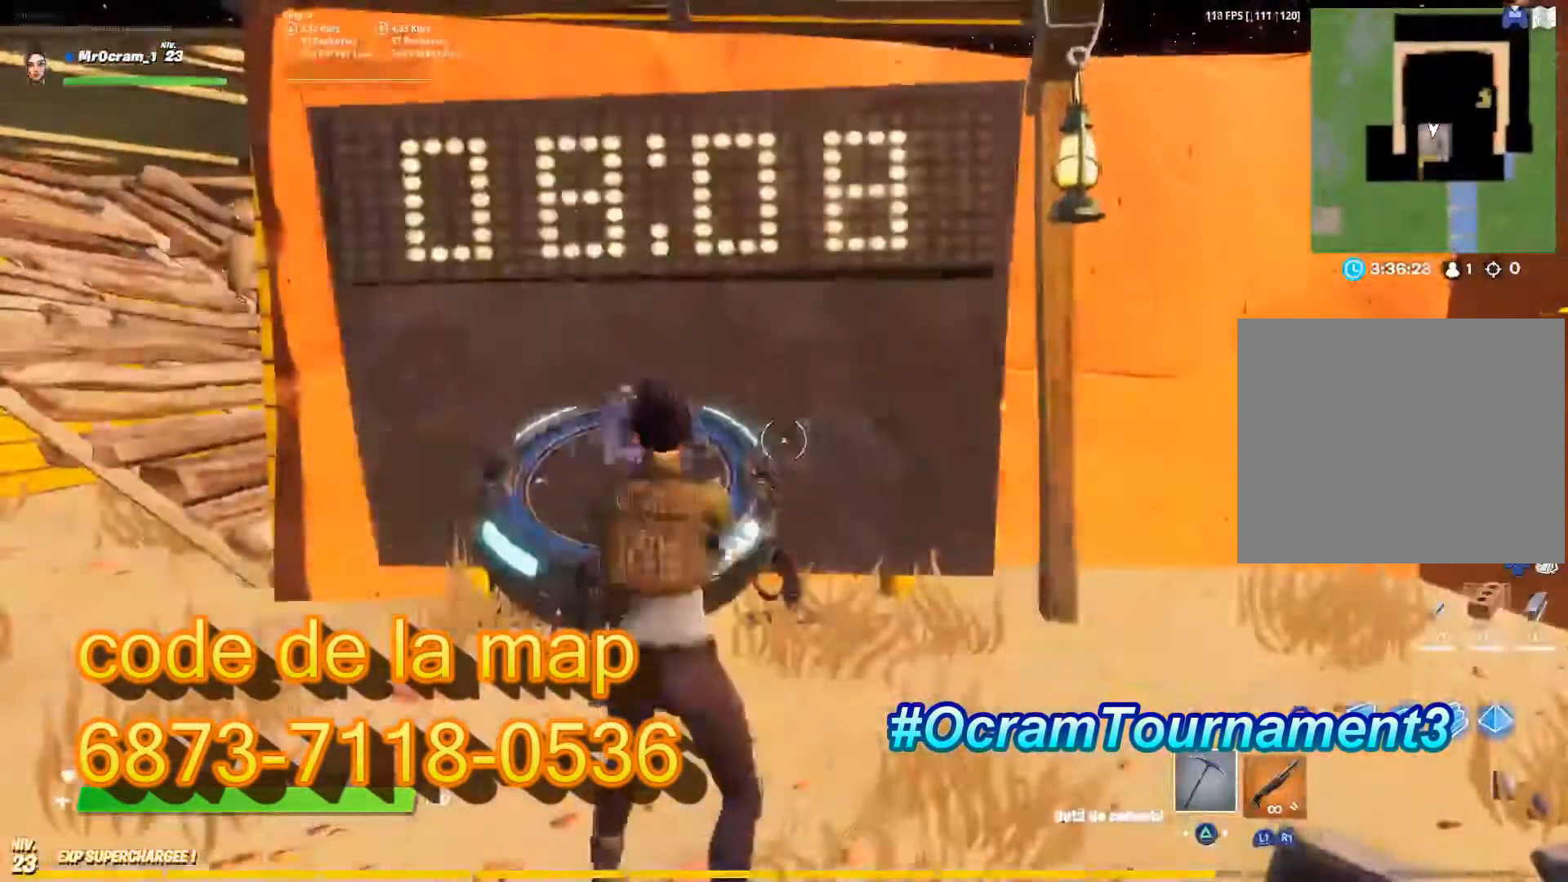
{"dt_ms": 500, "buttons": [], "left_stick": "center", "right_stick": "center", "events": []}
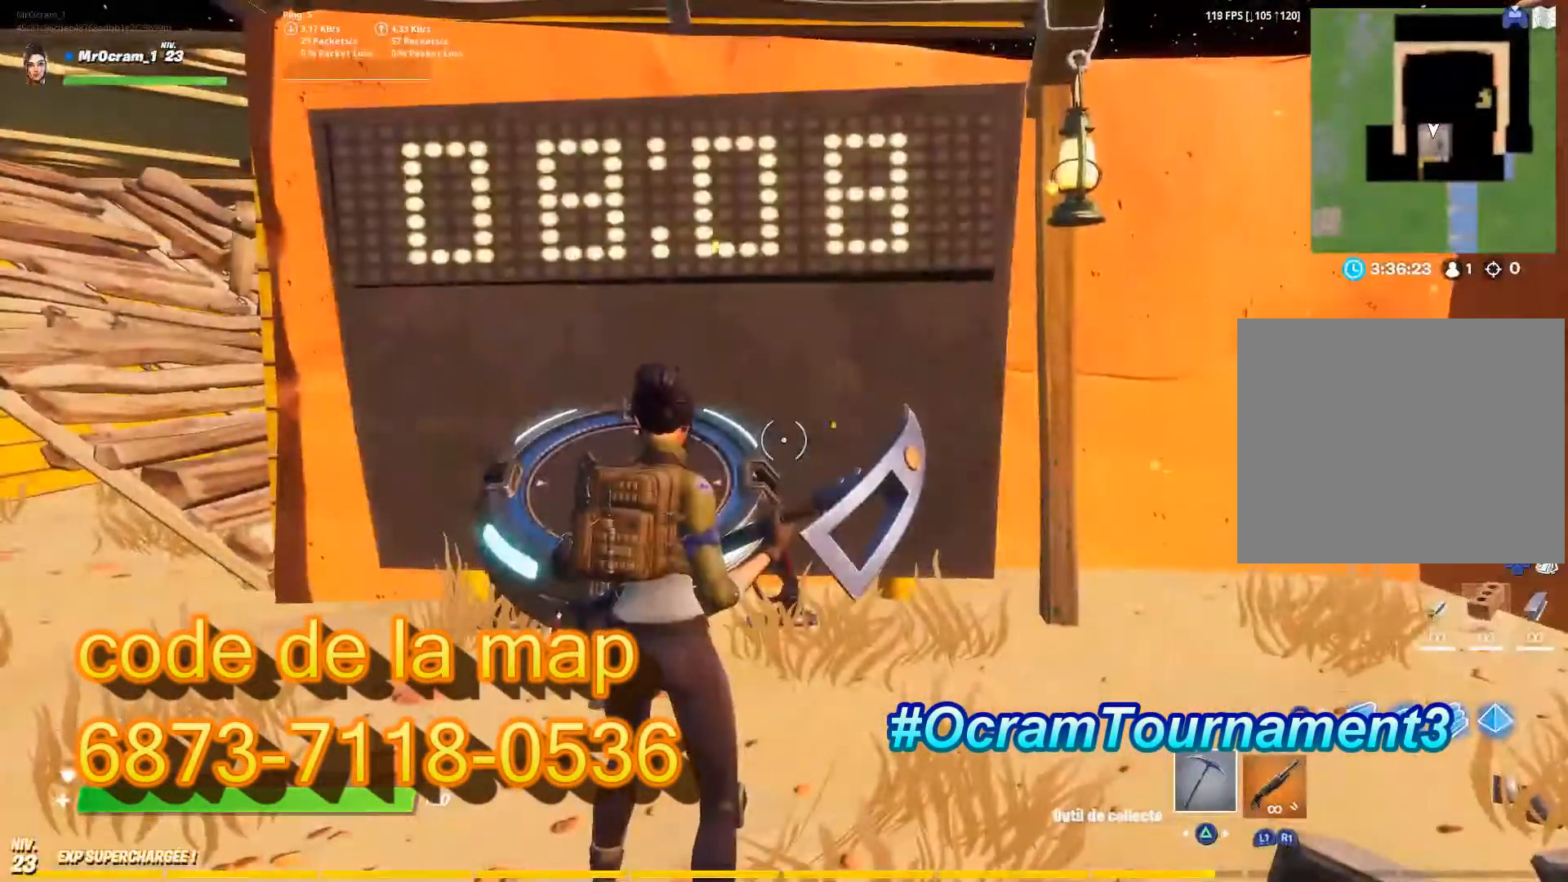
{"dt_ms": 500, "buttons": [], "left_stick": "center", "right_stick": "center", "events": []}
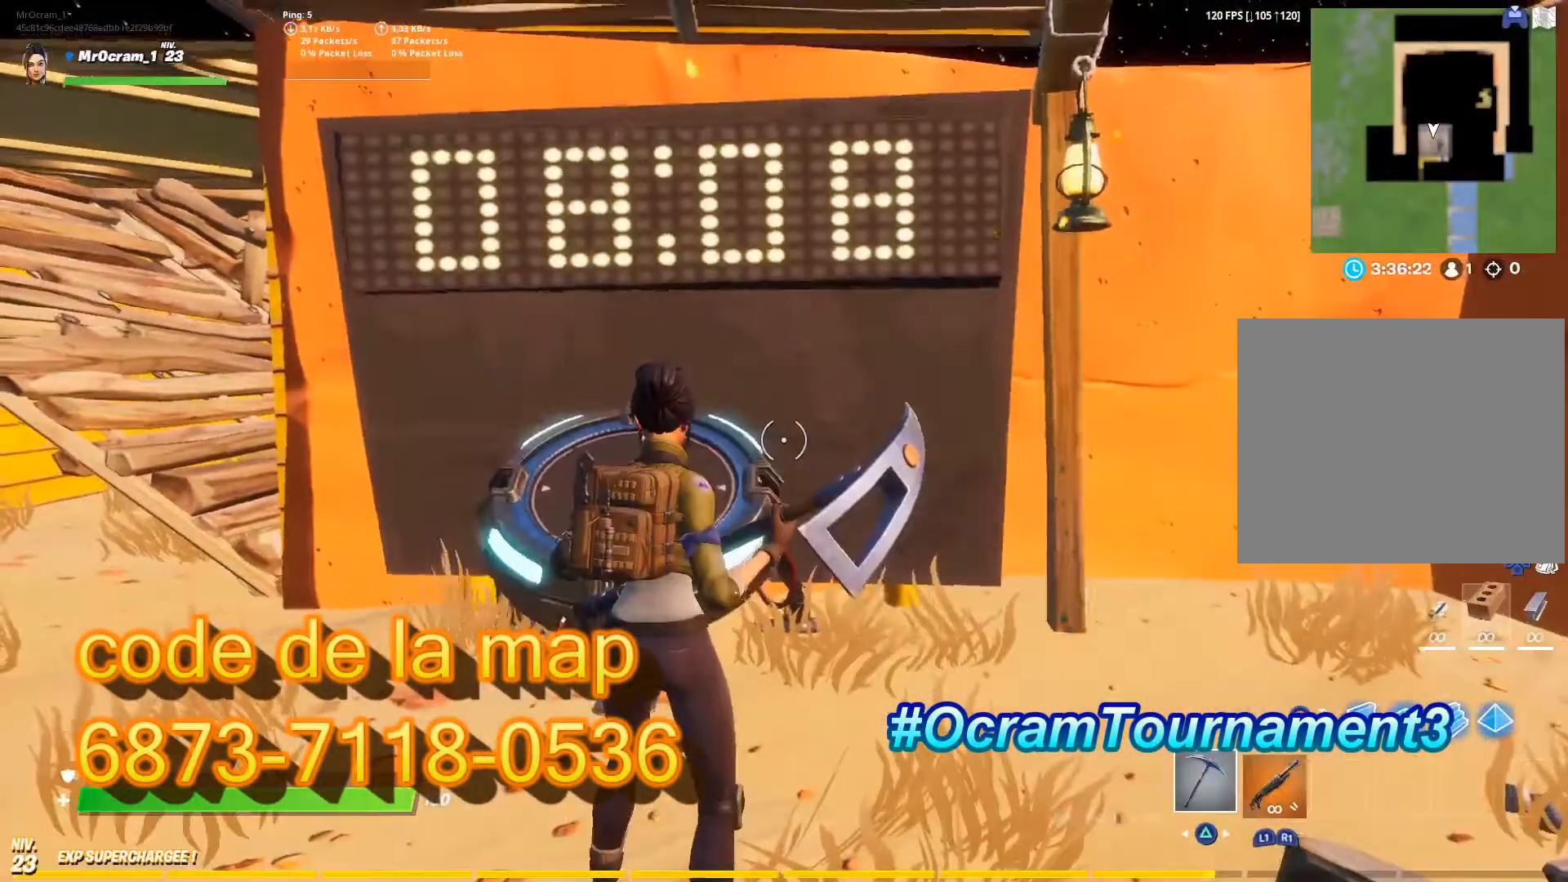
{"dt_ms": 500, "buttons": ["R2"], "left_stick": "center", "right_stick": "left", "events": [[400, "R2", "down"], [440, "R1", "down"], [440, "right_stick", "left"], [500, "R1", "up"]]}
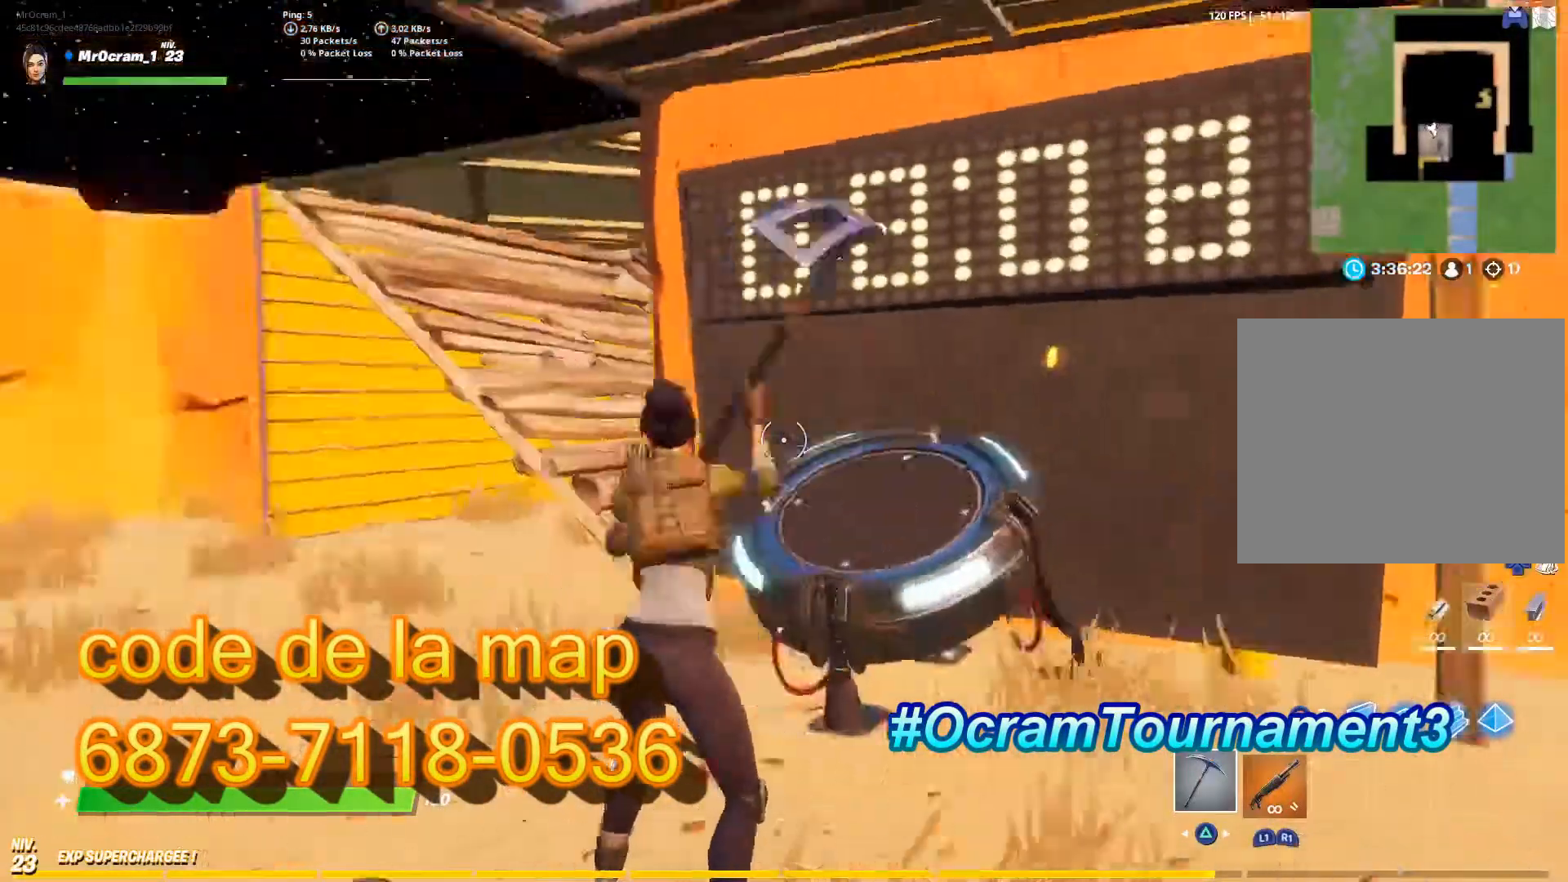
{"dt_ms": 500, "buttons": [], "left_stick": "up-right", "right_stick": "left", "events": [[240, "R2", "up"], [280, "left_stick", "up-right"]]}
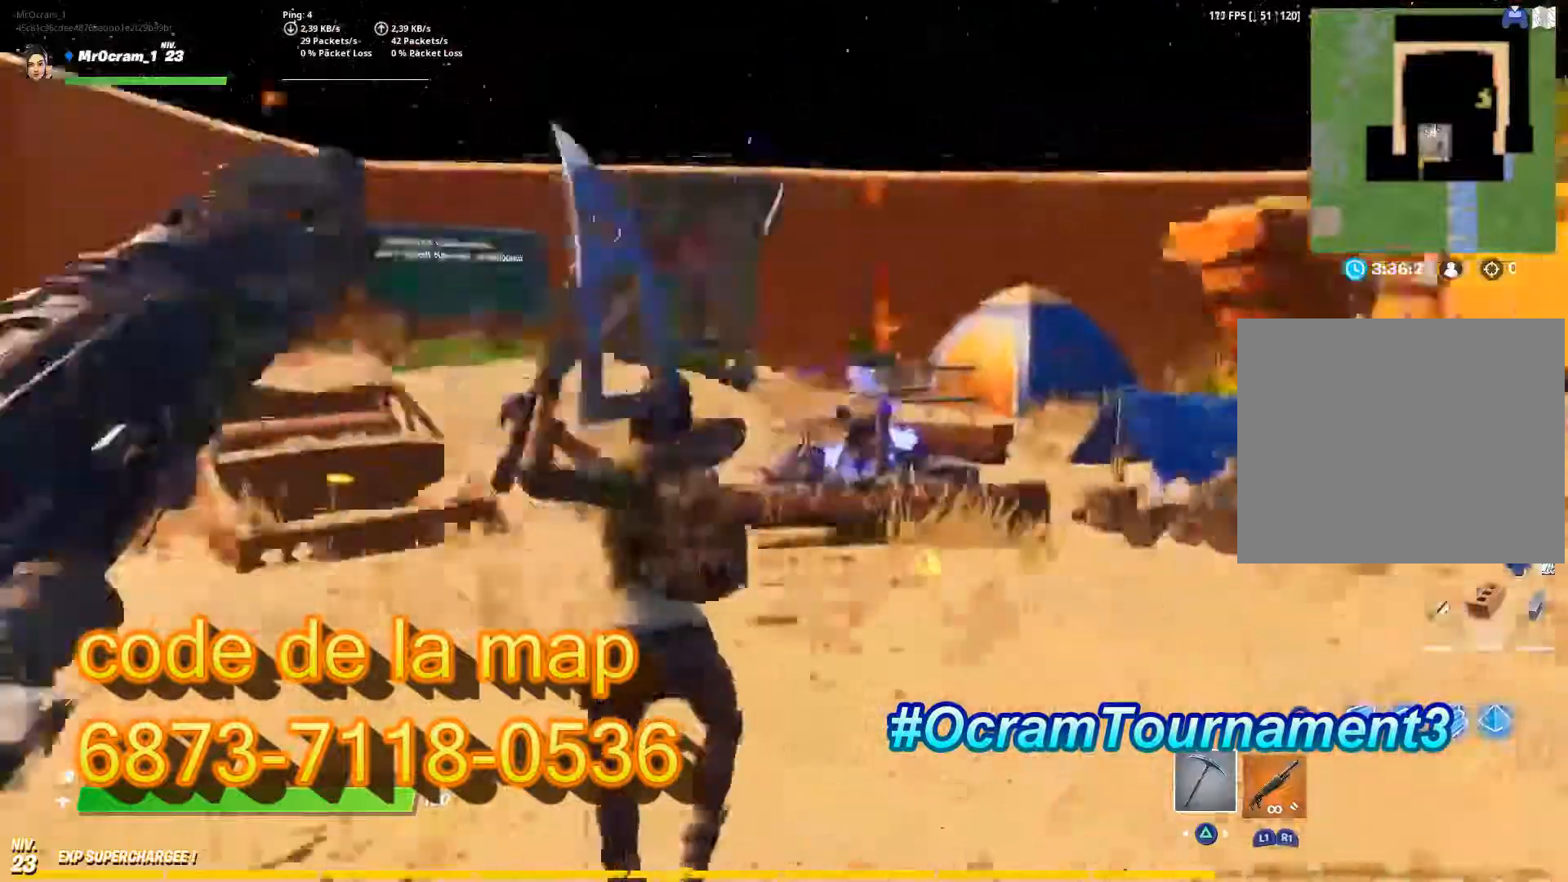
{"dt_ms": 500, "buttons": [], "left_stick": "center", "right_stick": "left", "events": [[220, "right_stick", "center"], [320, "left_stick", "center"], [440, "right_stick", "left"]]}
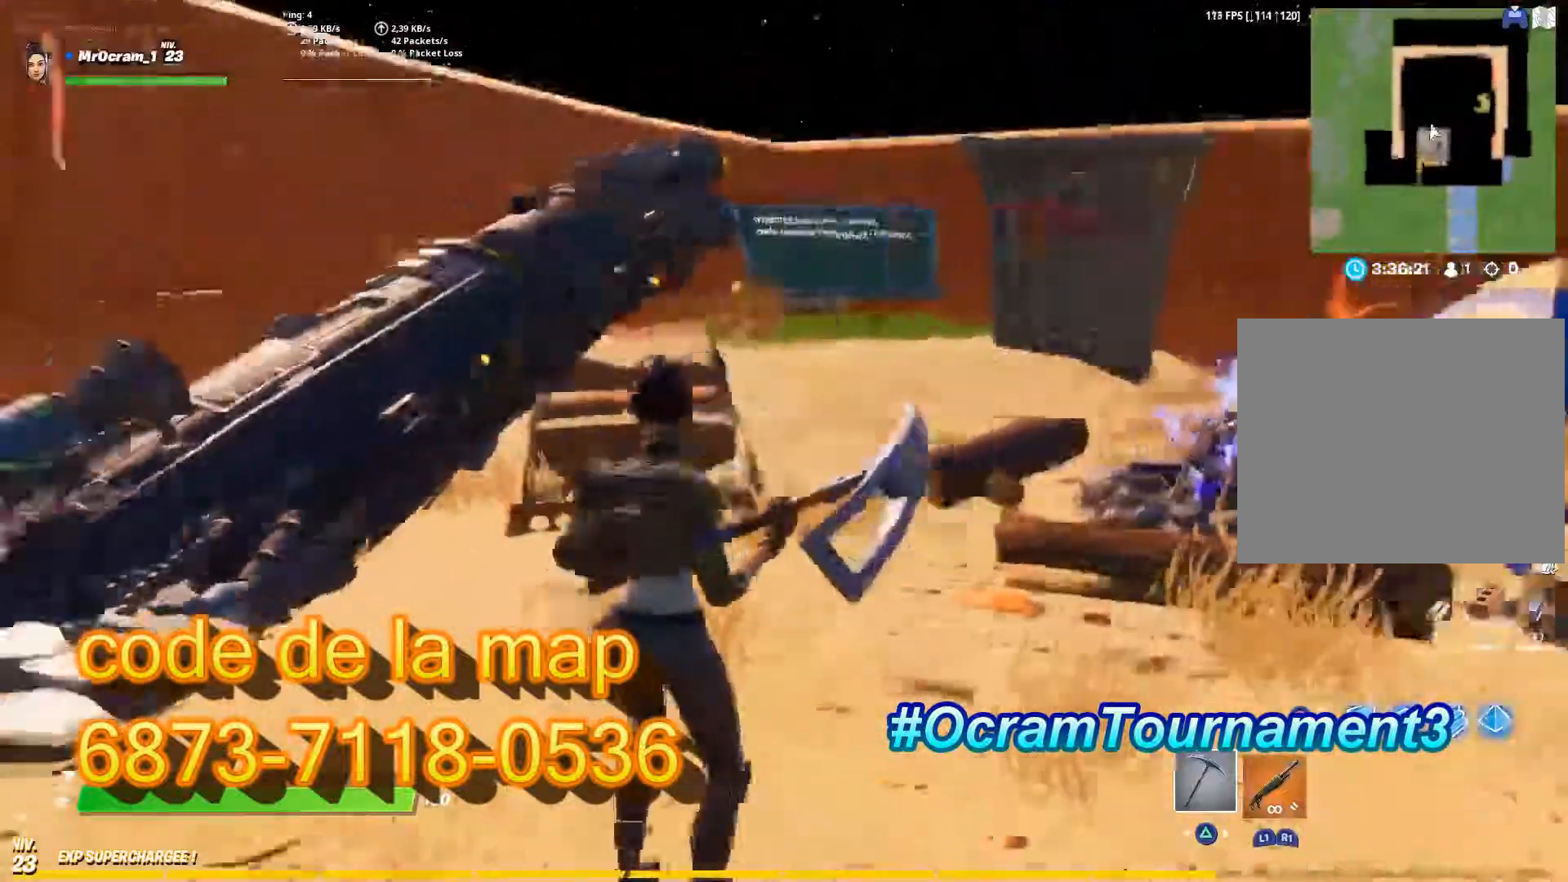
{"dt_ms": 500, "buttons": [], "left_stick": "center", "right_stick": "center", "events": [[420, "right_stick", "center"]]}
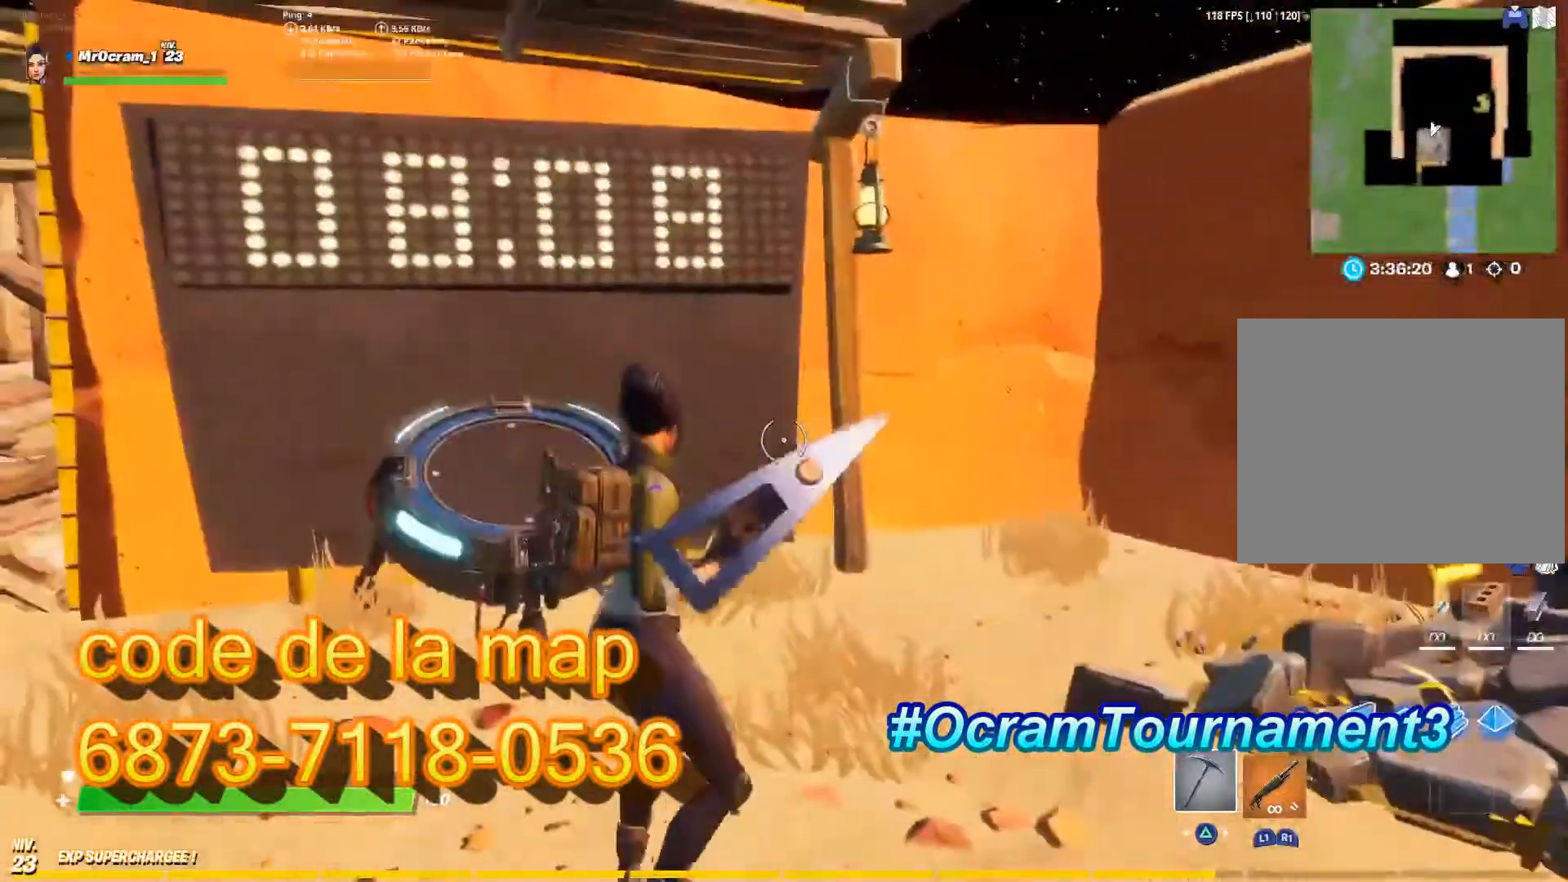
{"dt_ms": 500, "buttons": [], "left_stick": "center", "right_stick": "center", "events": []}